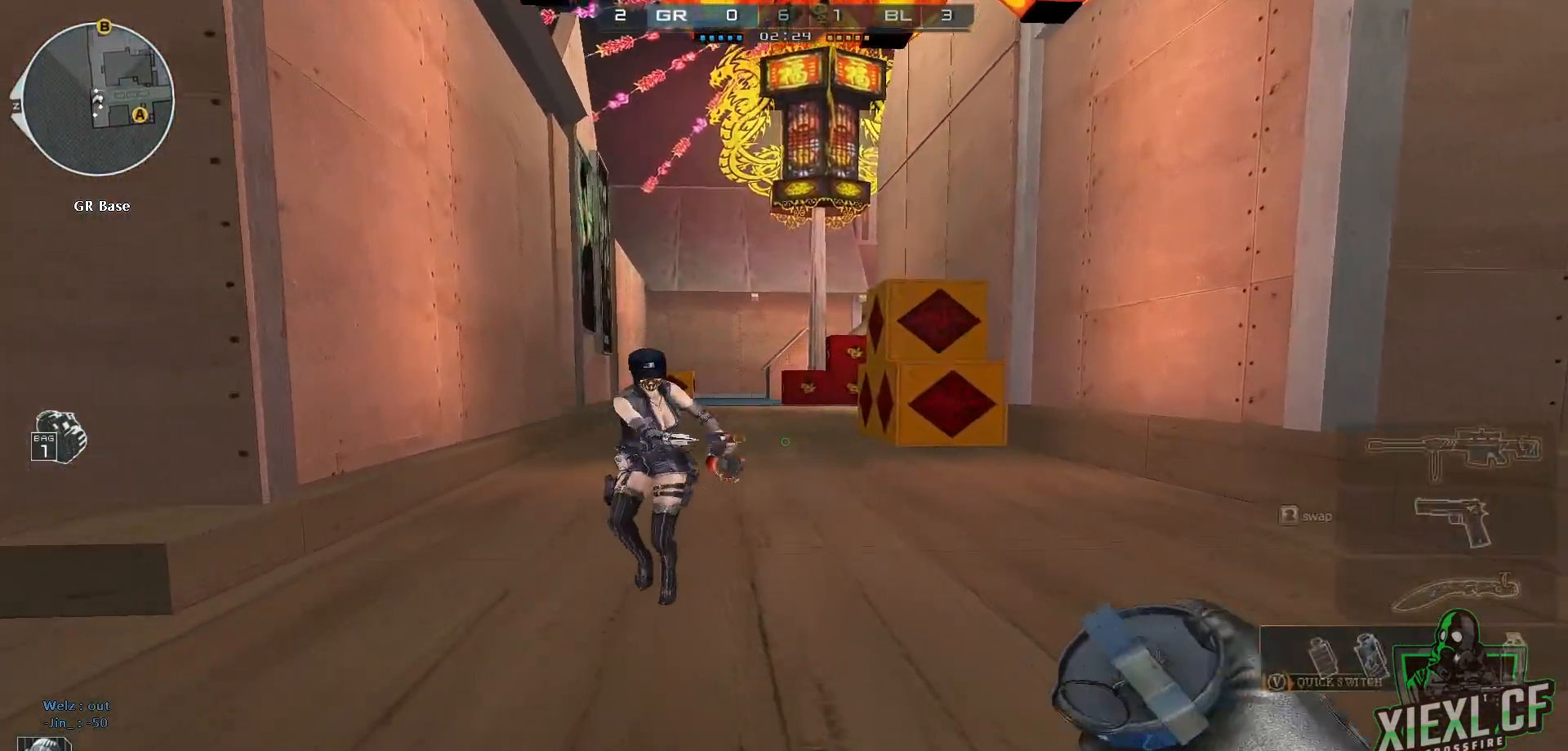
Gameplay with keyboard and mouse; each line is a JSON object with the keys and mouse buttons held at the frame after it. "events" lists presses ("down") and releases ("up") of "1", "2", "3", "4", "5", "a", "alt", "c", "caps_lock", "ctrl", "d", "e", "f", "g", "q", "r", "s", "shift", "space", "t", "tab", "v", "w", "x", "z", "mouse_left", "mouse_wheel" and "mouse_right" between this image and that frame as [ms after this image, input, new state], when the widget could be followed in between. "mouse_left", "mouse_wheel", "mouse_right" = the "left", "wheel", "right" buttons of the "mouse" list. No other keys are recorded. "wheel" means that the mouse wheel is clicked or scrolled. Mouse movement is not recorded.
{"keys": ["w"], "mouse": [], "events": [[100, "q", "up"], [200, "q", "down"], [283, "q", "up"], [383, "q", "down"], [467, "q", "up"]]}
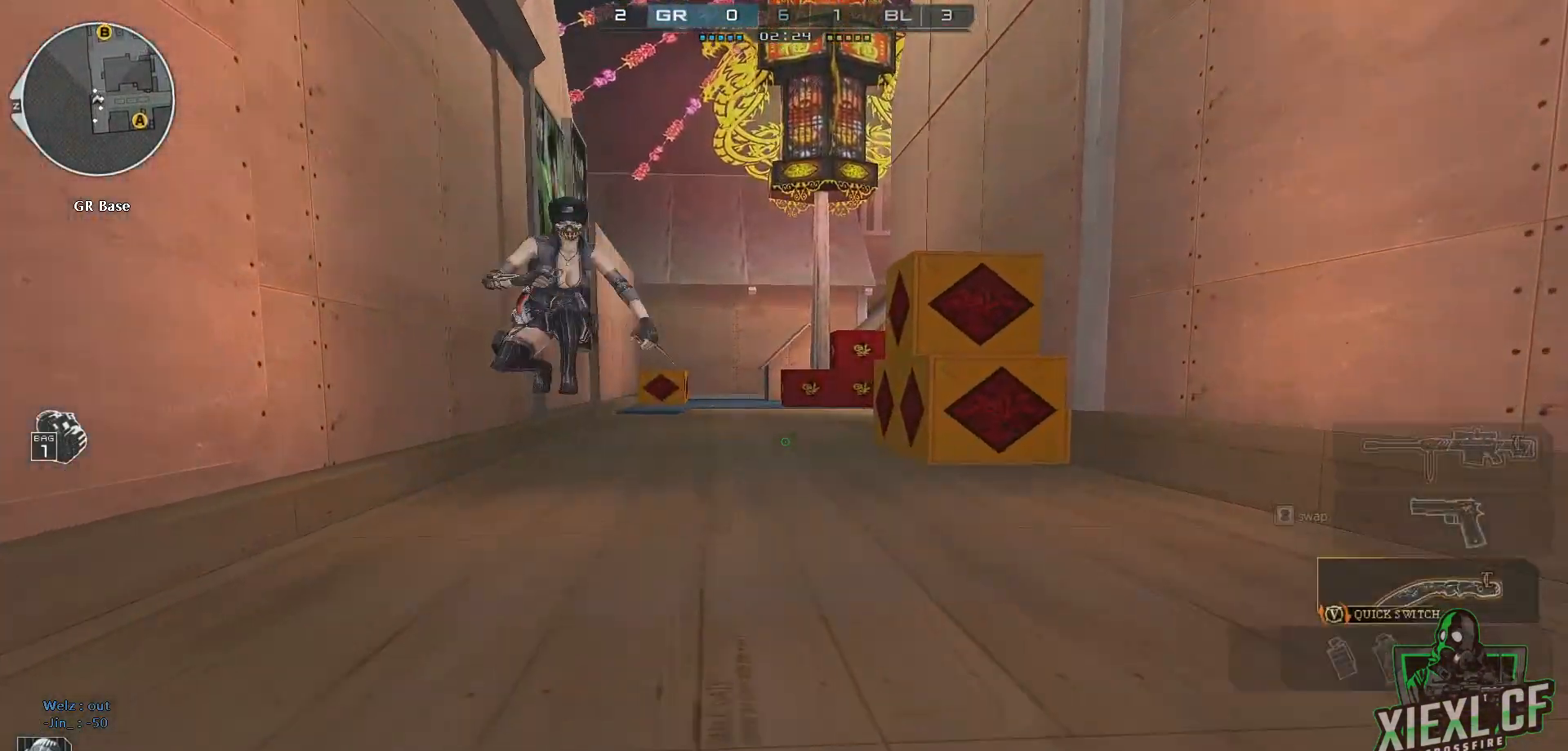
{"keys": ["q", "w"], "mouse": [], "events": [[67, "q", "down"], [167, "q", "up"], [250, "q", "down"], [351, "q", "up"], [451, "q", "down"]]}
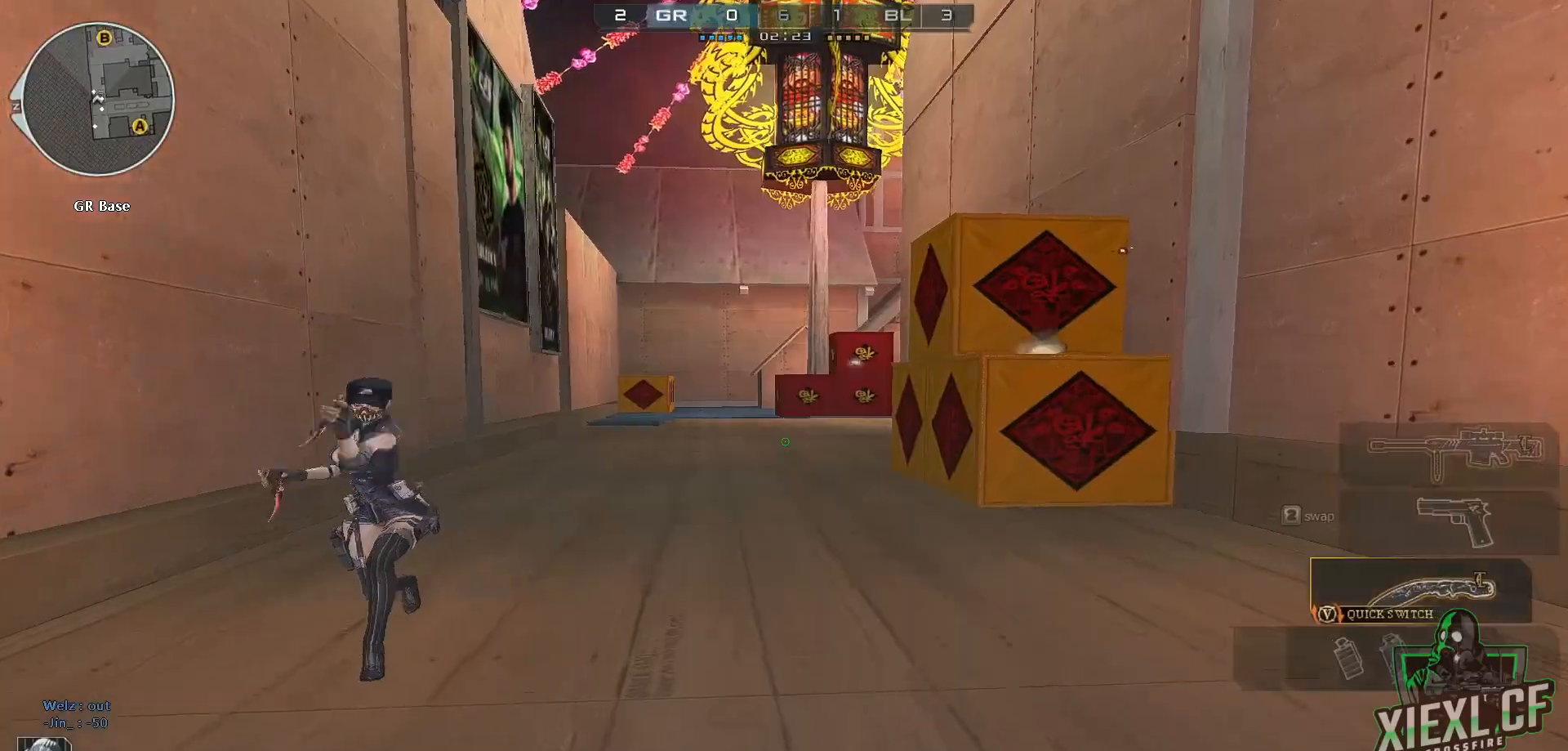
{"keys": ["q", "w"], "mouse": [], "events": [[50, "q", "up"], [100, "q", "down"], [200, "q", "up"], [284, "q", "down"], [384, "q", "up"], [434, "q", "down"]]}
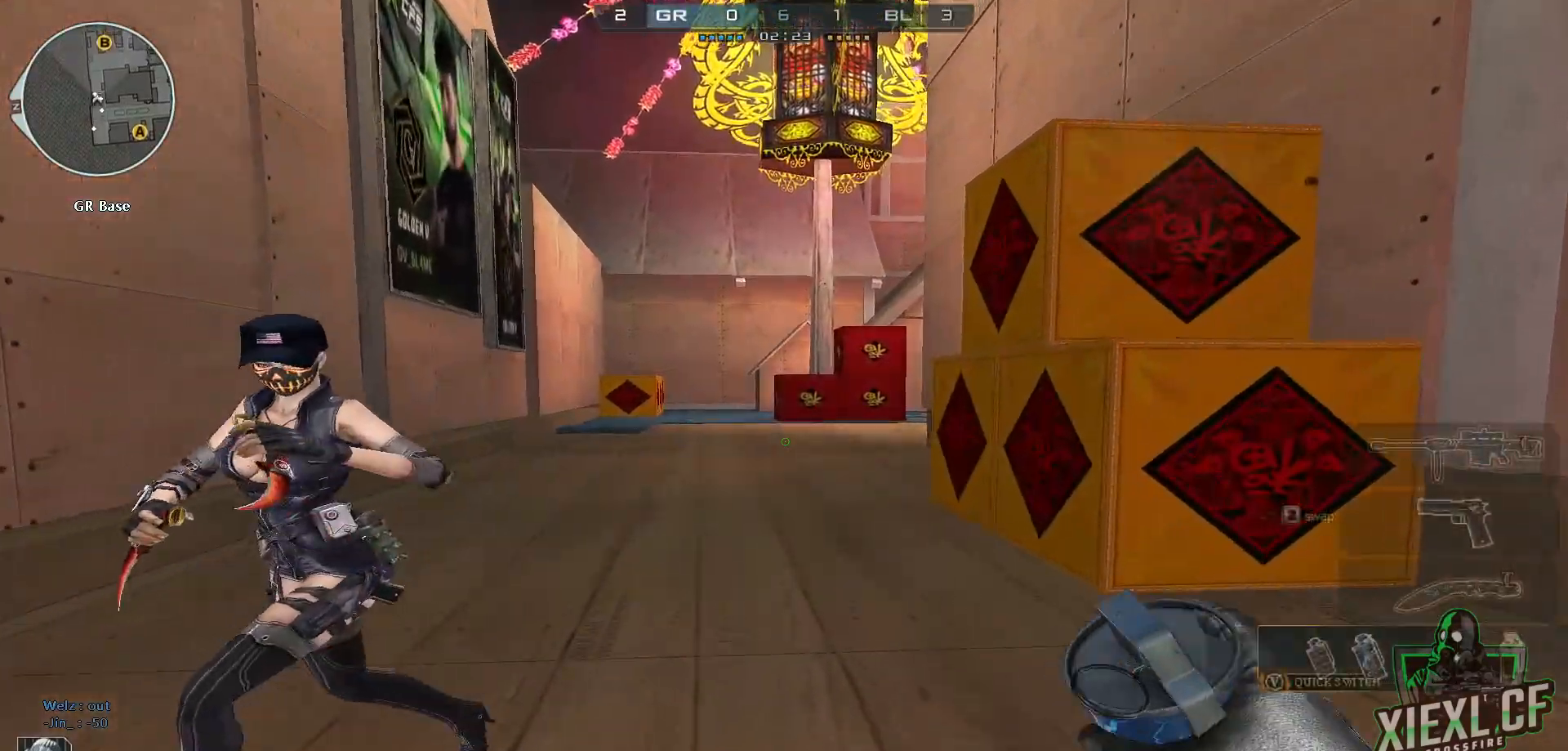
{"keys": ["q", "w"], "mouse": [], "events": [[16, "q", "up"], [116, "q", "down"], [216, "q", "up"], [300, "q", "down"], [400, "q", "up"], [500, "q", "down"]]}
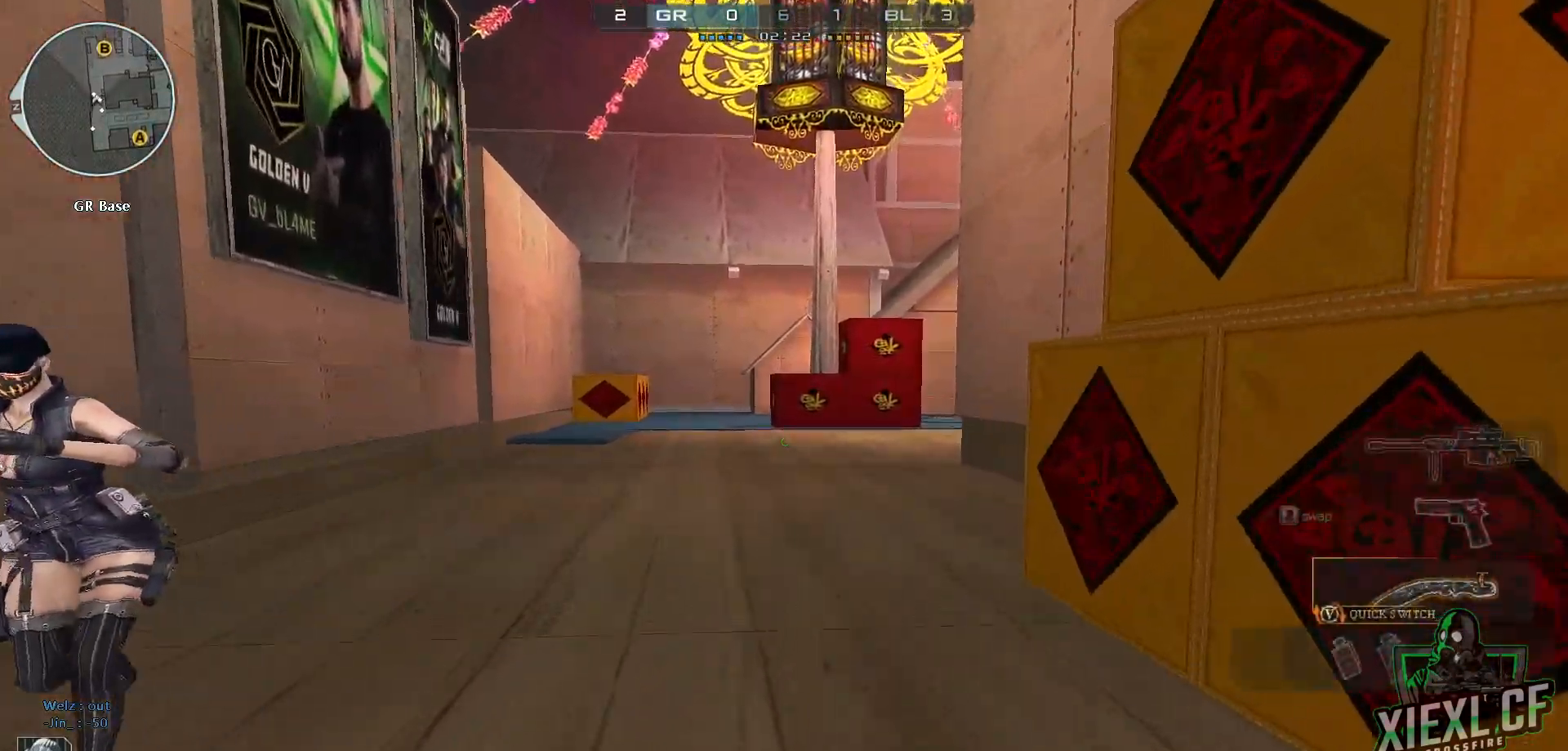
{"keys": ["w"], "mouse": [], "events": [[83, "q", "up"], [184, "q", "down"], [267, "q", "up"], [367, "q", "down"], [467, "q", "up"]]}
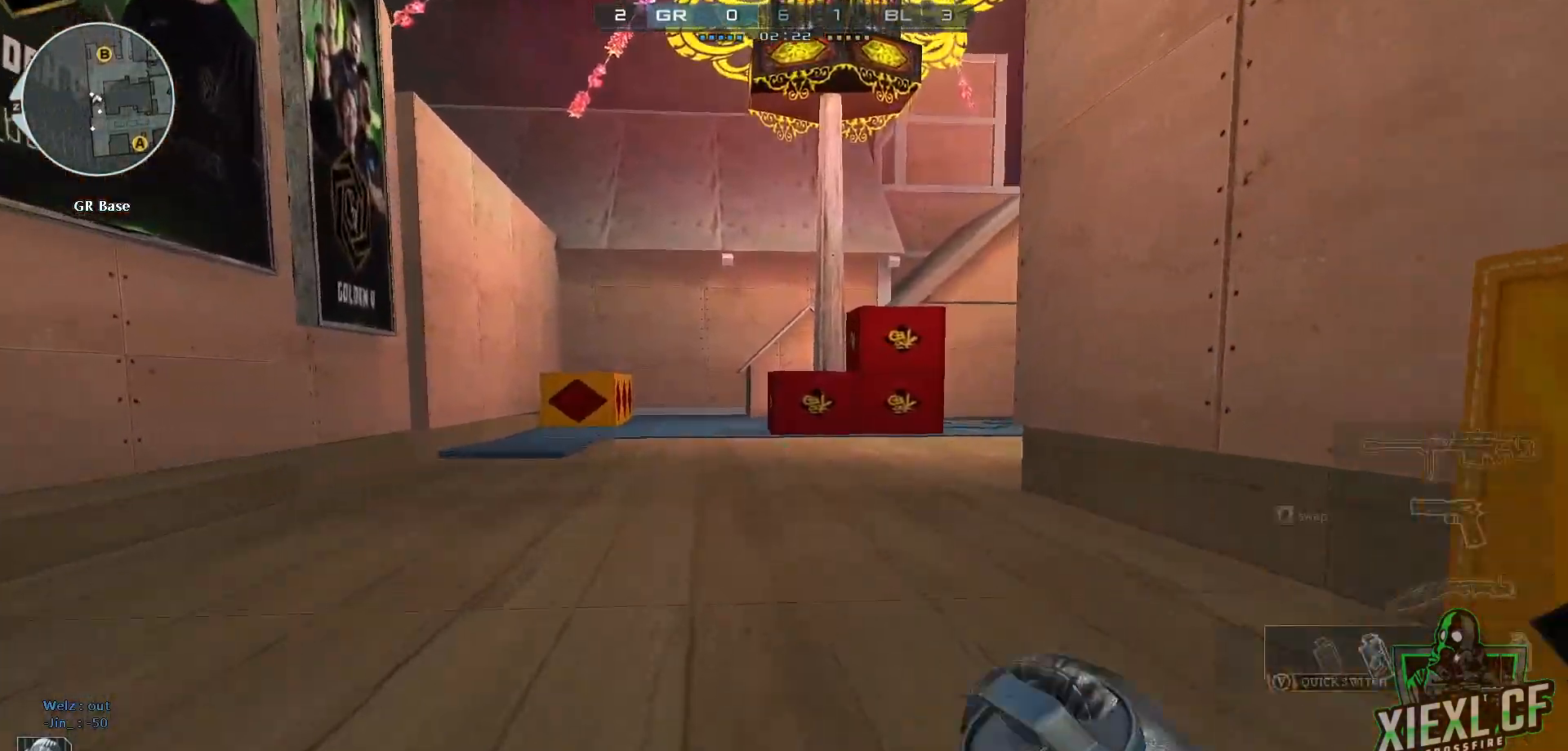
{"keys": ["w"], "mouse": [], "events": [[50, "q", "down"], [150, "q", "up"], [200, "q", "down"], [333, "q", "up"]]}
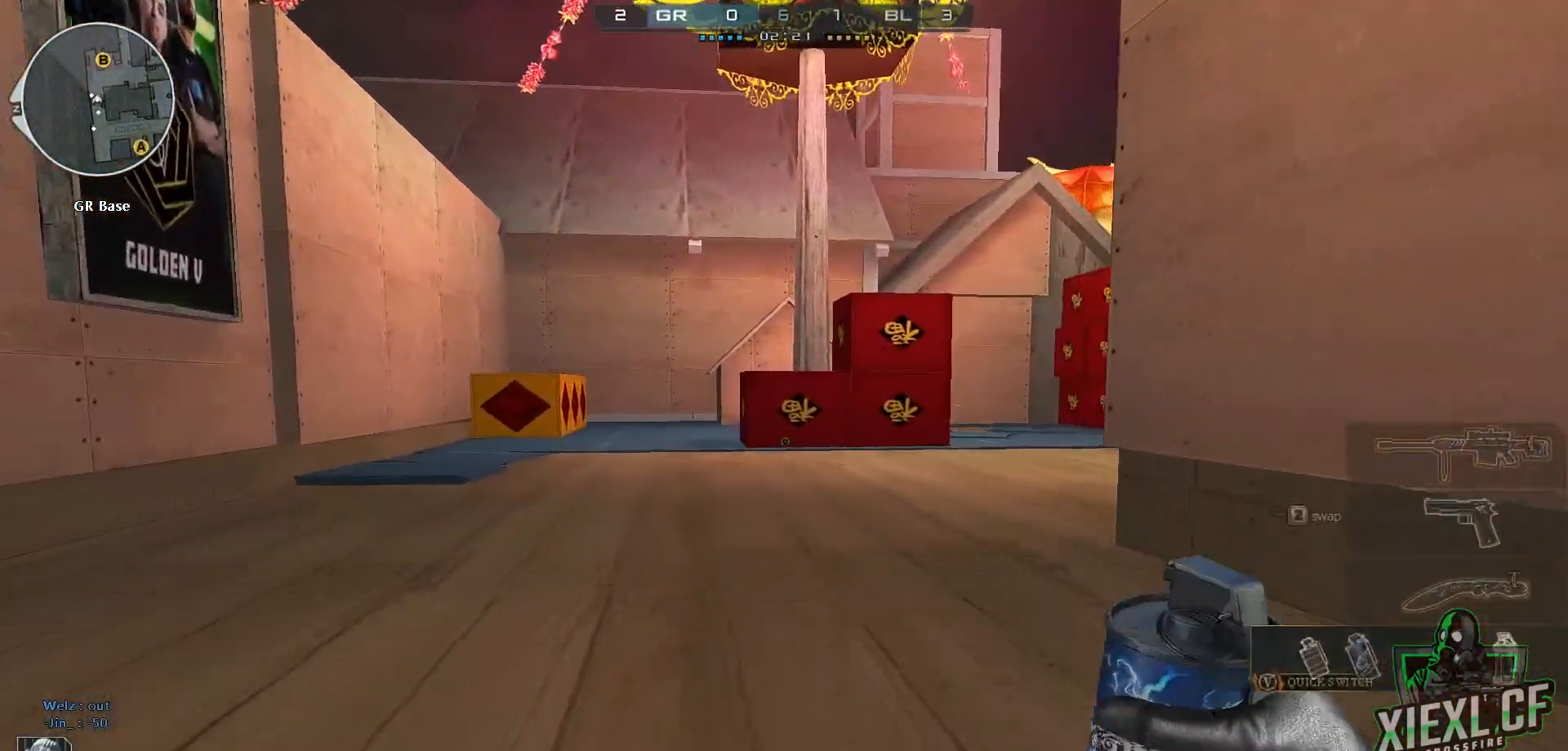
{"keys": ["w"], "mouse": [], "events": [[400, "2", "down"], [484, "2", "up"]]}
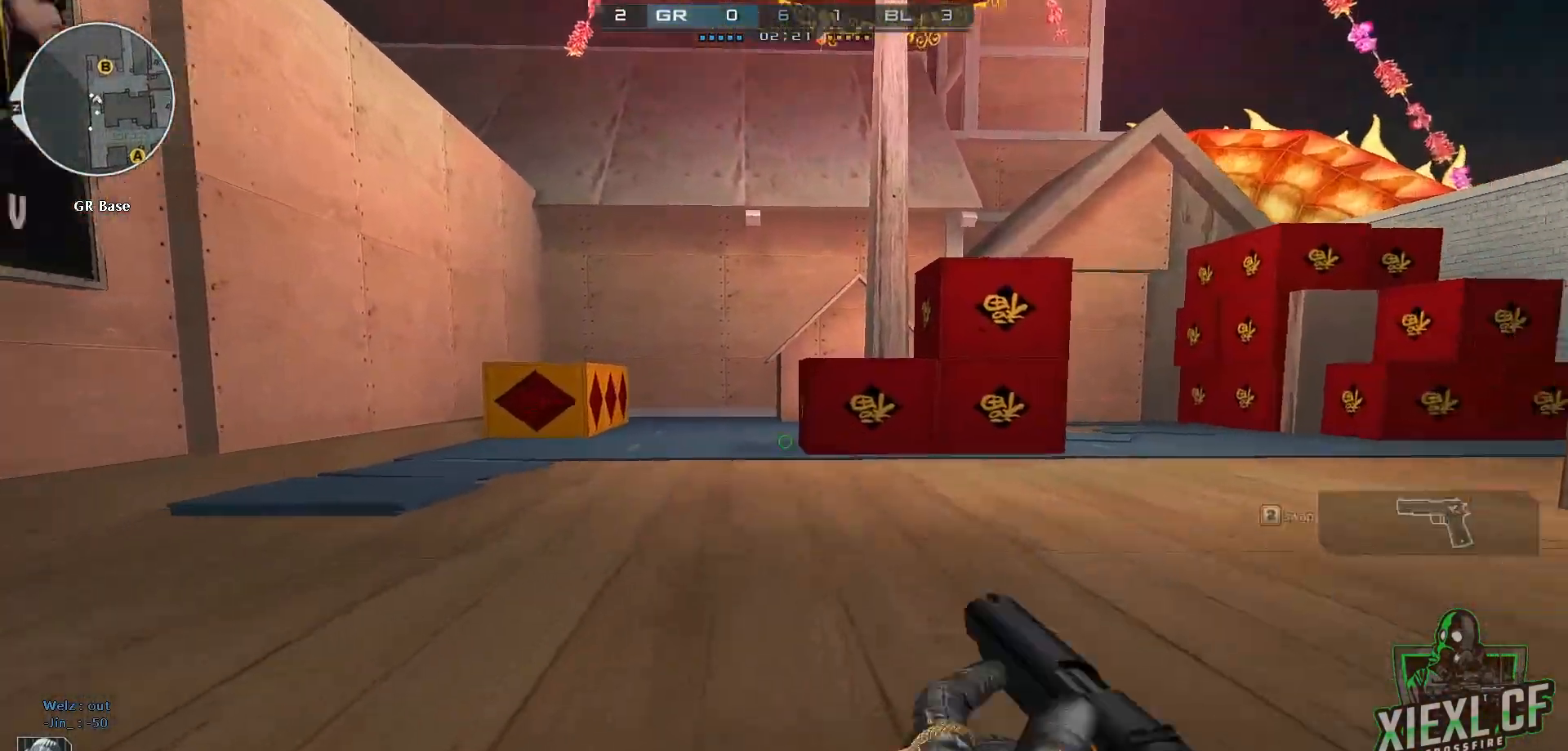
{"keys": ["a", "w"], "mouse": [], "events": [[83, "1", "down"], [183, "1", "up"], [317, "a", "down"], [317, "q", "down"], [417, "q", "up"]]}
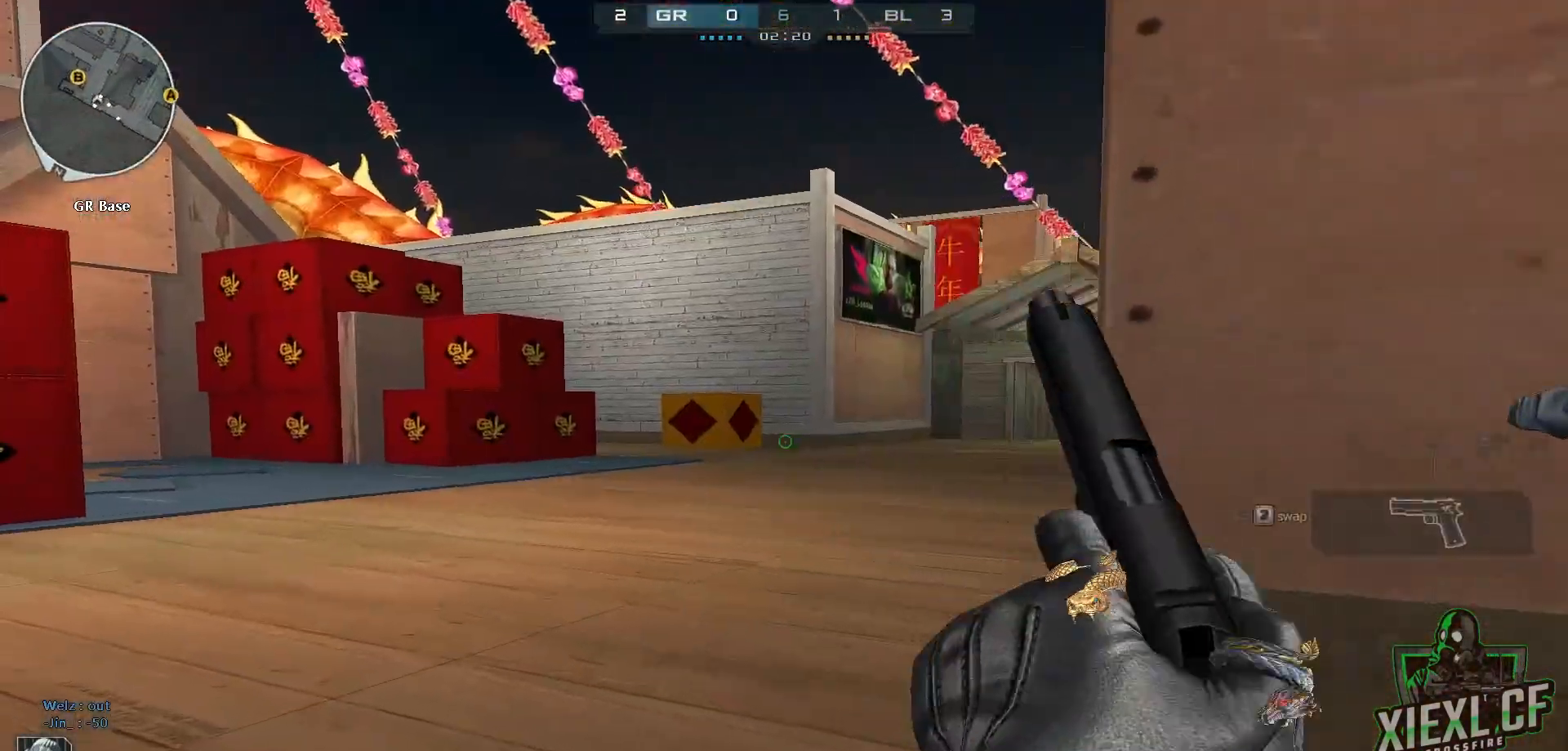
{"keys": ["w"], "mouse": [], "events": [[200, "a", "up"], [250, "q", "down"], [384, "q", "up"]]}
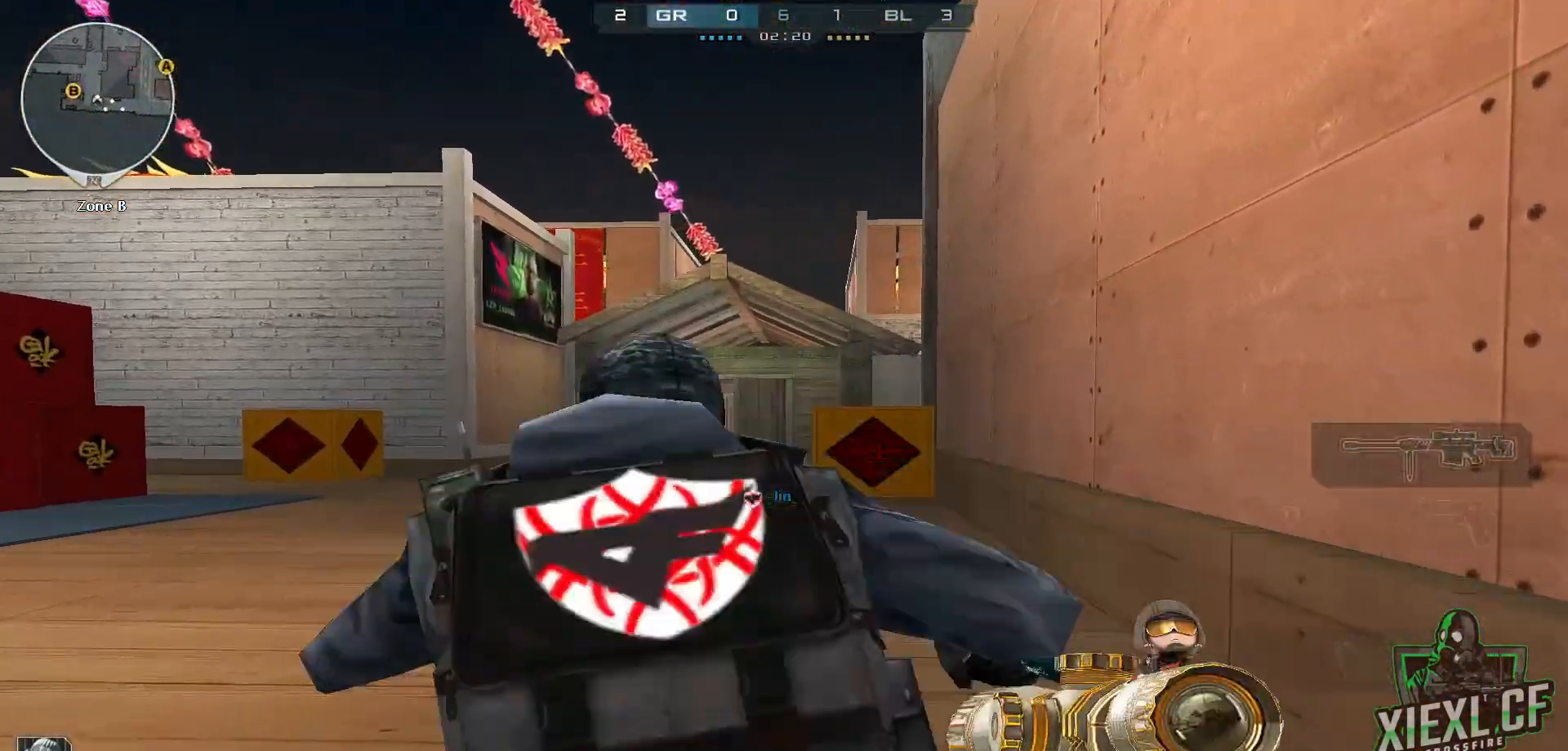
{"keys": ["d"], "mouse": [], "events": [[16, "a", "down"], [300, "w", "up"], [400, "w", "down"], [450, "a", "up"], [450, "d", "down"], [450, "w", "up"]]}
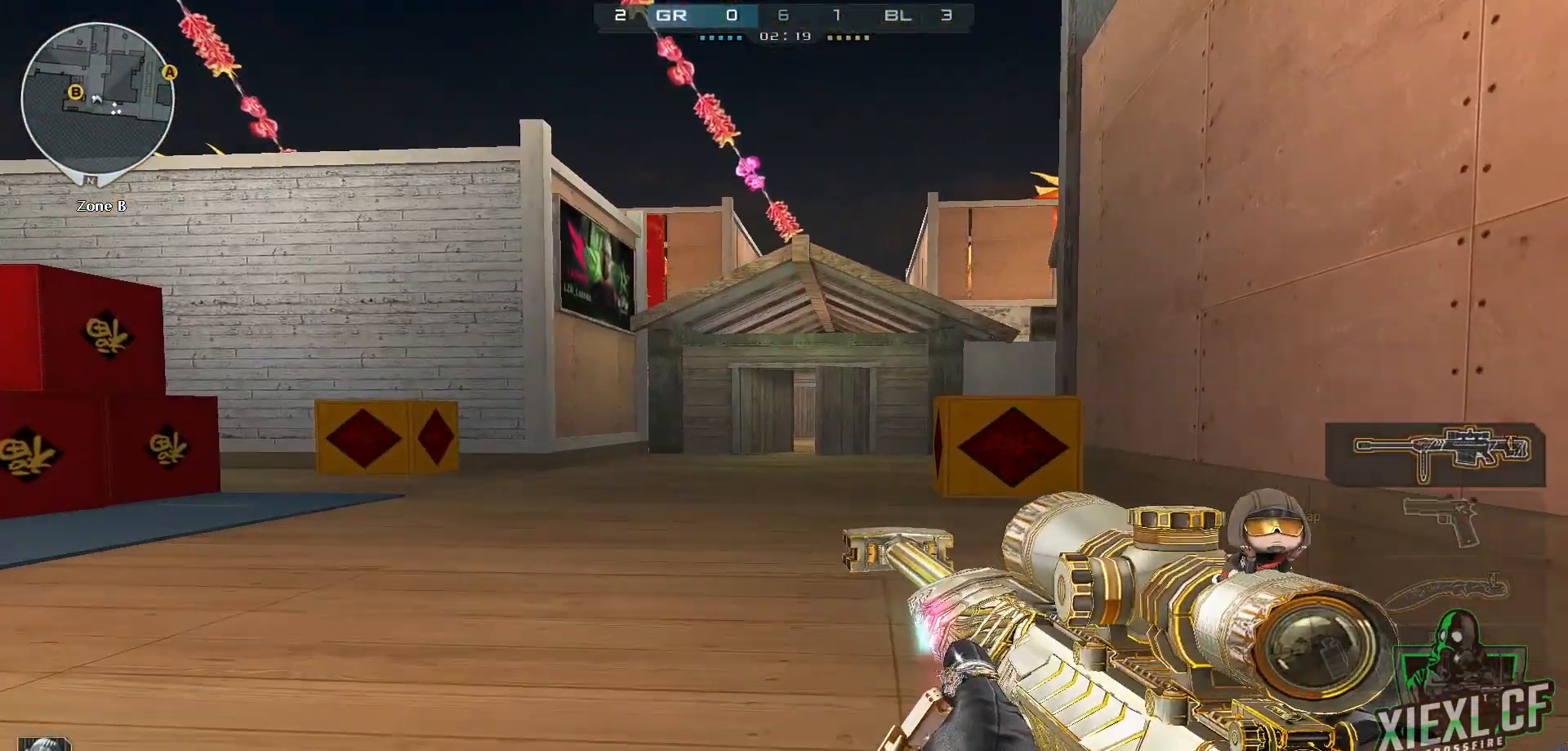
{"keys": ["a"], "mouse": [], "events": [[134, "a", "down"], [134, "ctrl", "down"], [134, "w", "down"], [234, "d", "up"], [234, "w", "up"], [267, "ctrl", "up"], [417, "s", "down"], [501, "s", "up"]]}
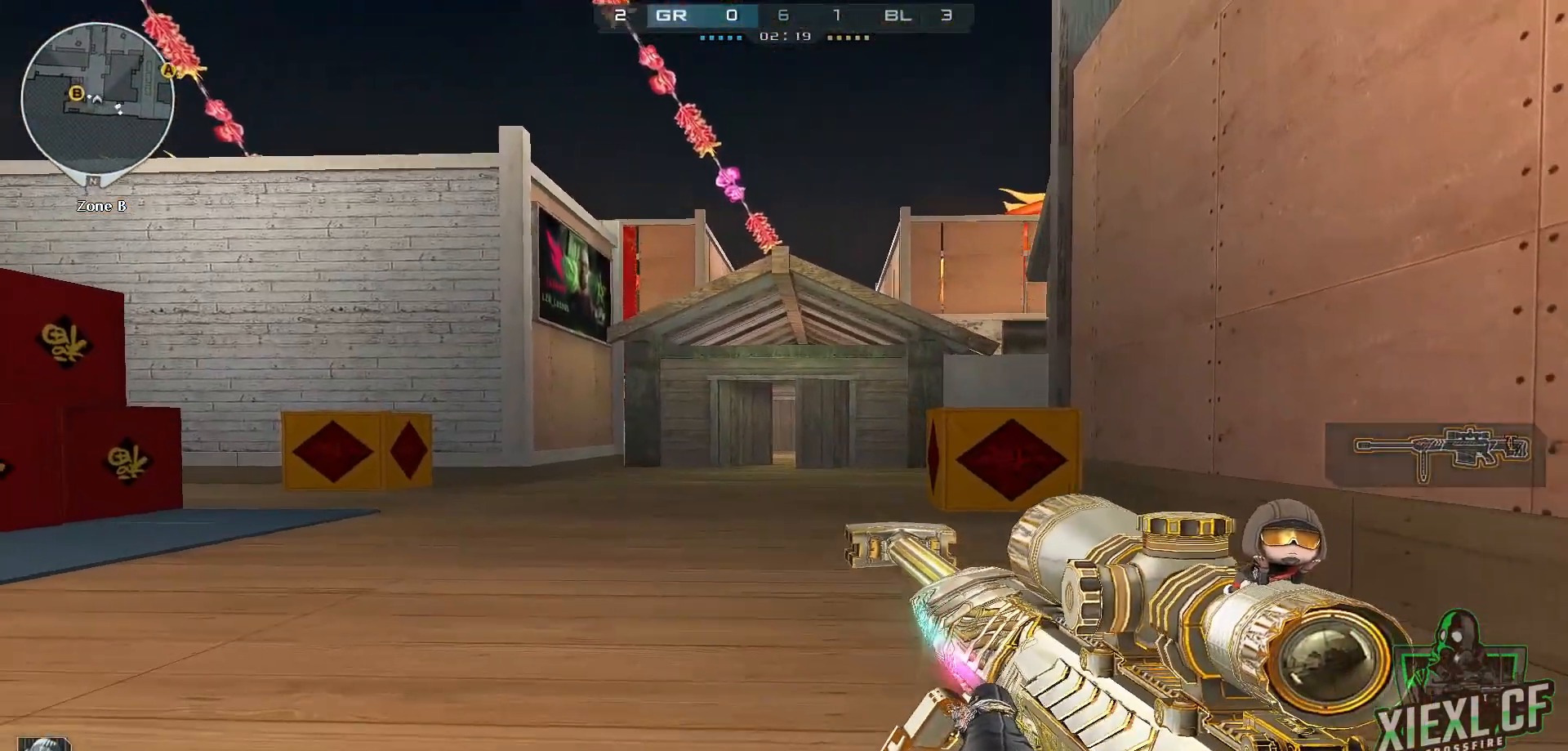
{"keys": ["d"], "mouse": ["right"], "events": [[50, "s", "down"], [150, "mouse_right", "down"], [200, "s", "up"], [233, "mouse_right", "up"], [333, "mouse_right", "down"], [383, "d", "down"], [433, "a", "up"]]}
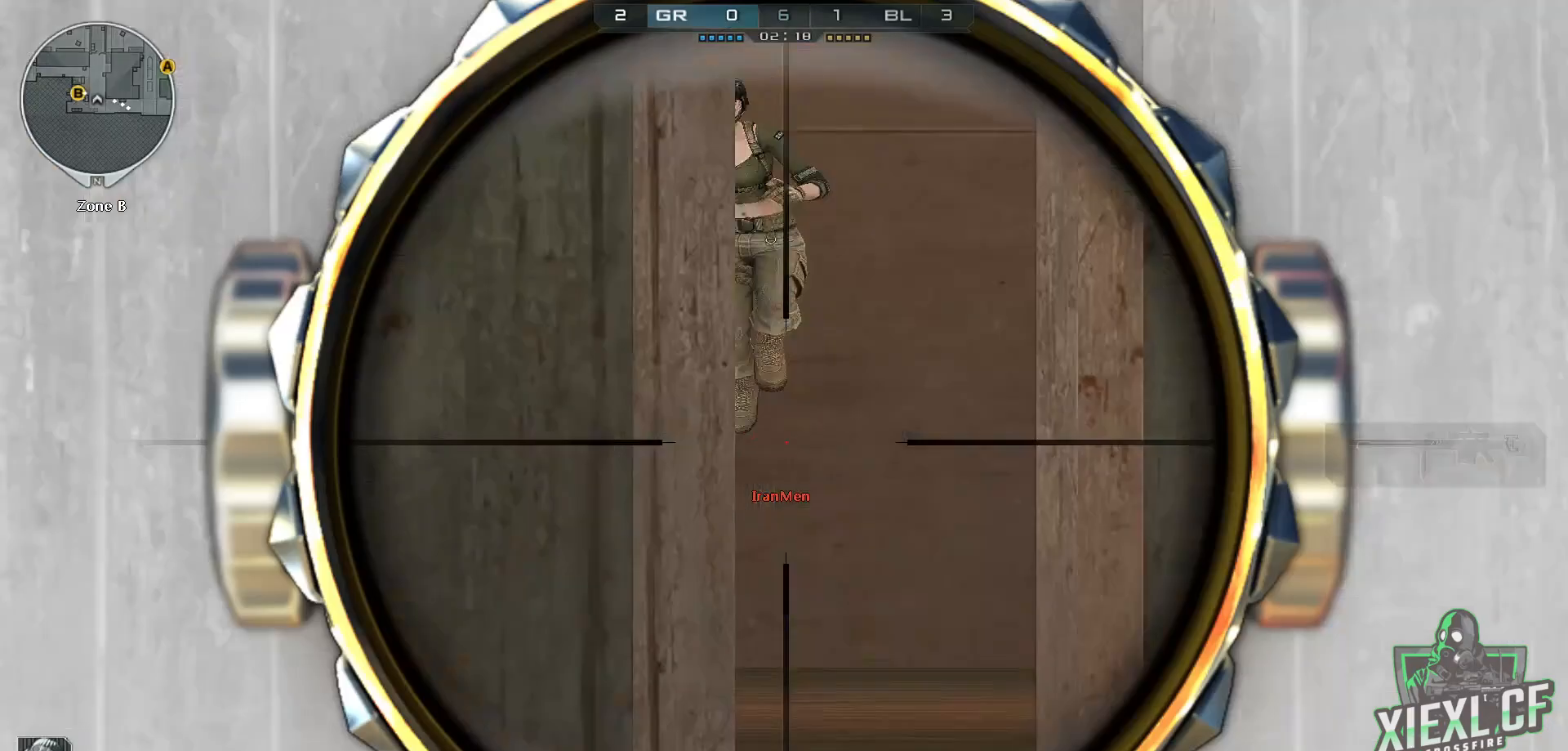
{"keys": [], "mouse": [], "events": [[67, "mouse_right", "up"], [284, "d", "up"]]}
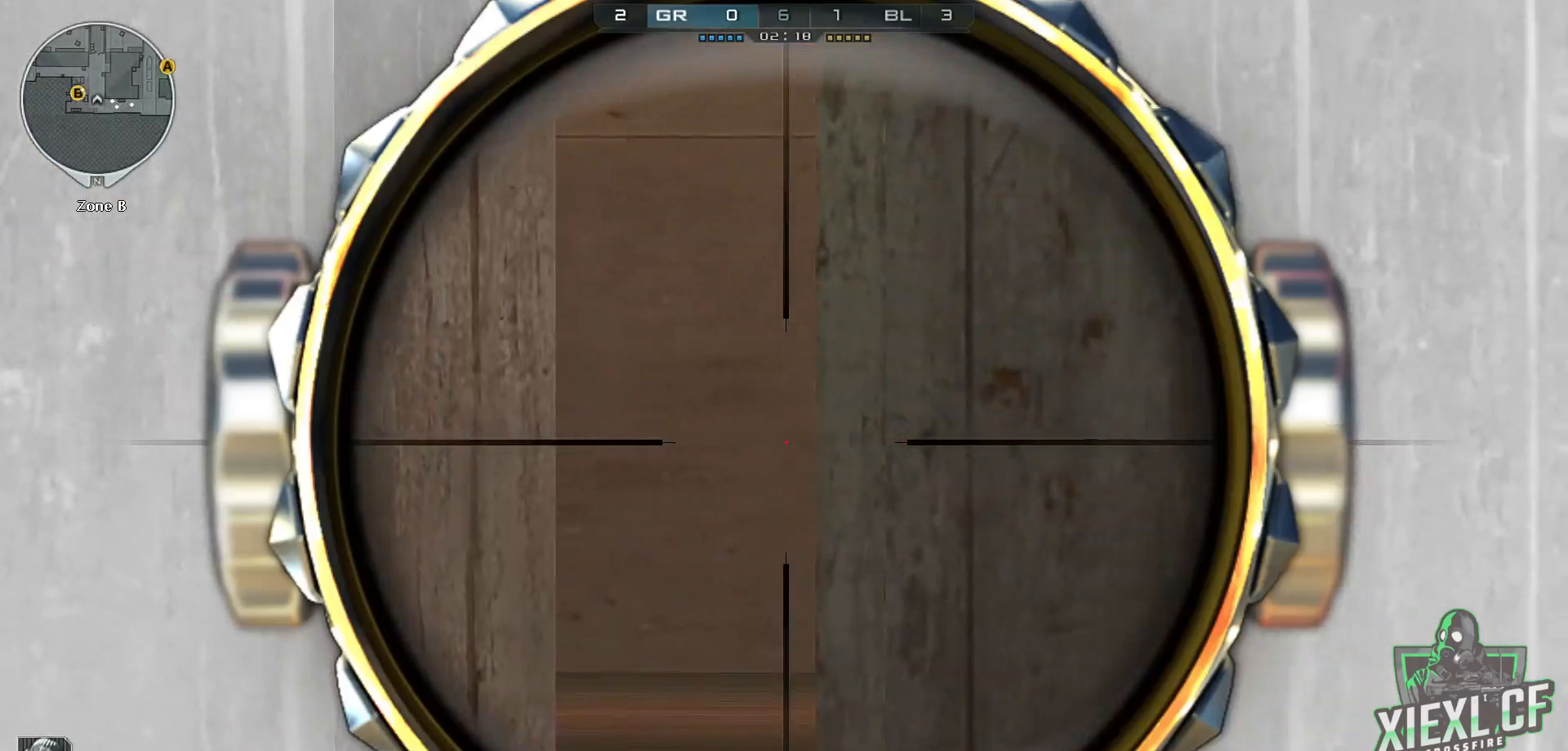
{"keys": ["a"], "mouse": [], "events": [[16, "a", "down"], [250, "w", "down"], [350, "w", "up"], [400, "w", "down"], [483, "w", "up"]]}
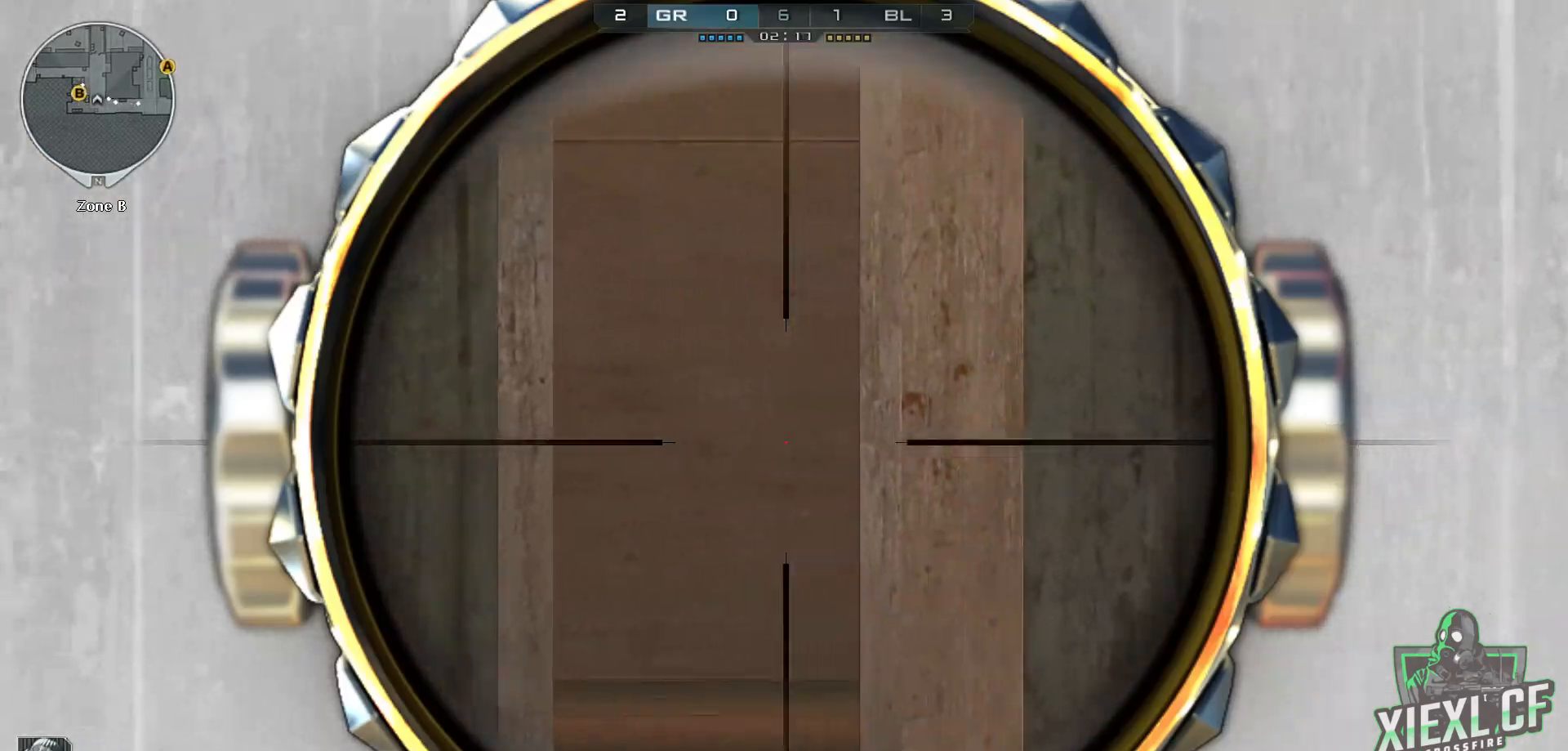
{"keys": ["ctrl"], "mouse": [], "events": [[467, "a", "up"], [467, "ctrl", "down"]]}
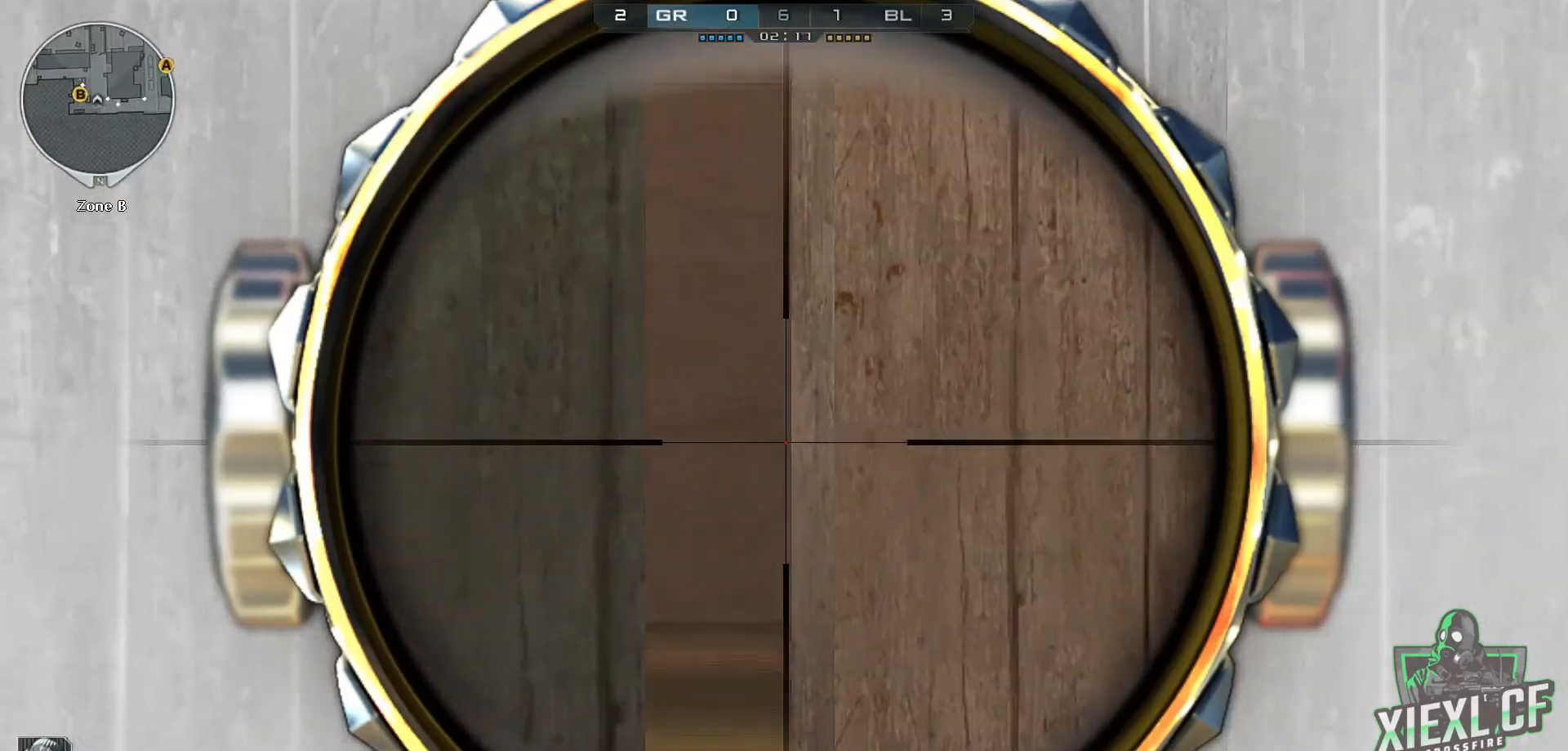
{"keys": ["a", "ctrl"], "mouse": [], "events": [[50, "a", "down"]]}
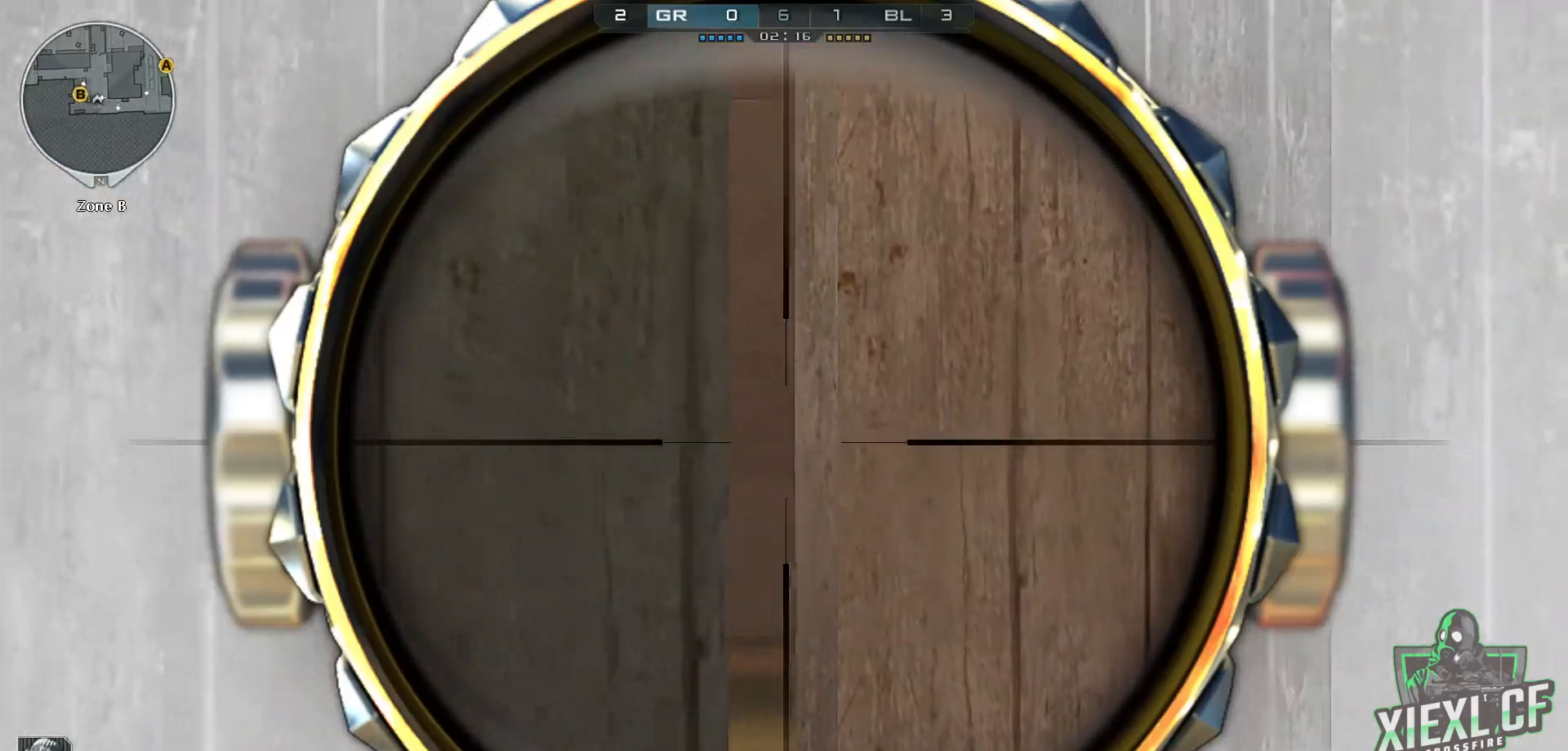
{"keys": ["a", "ctrl"], "mouse": [], "events": [[17, "a", "up"], [17, "d", "down"], [167, "a", "down"], [217, "d", "up"], [250, "d", "down"], [300, "a", "up"], [400, "a", "down"], [400, "d", "up"]]}
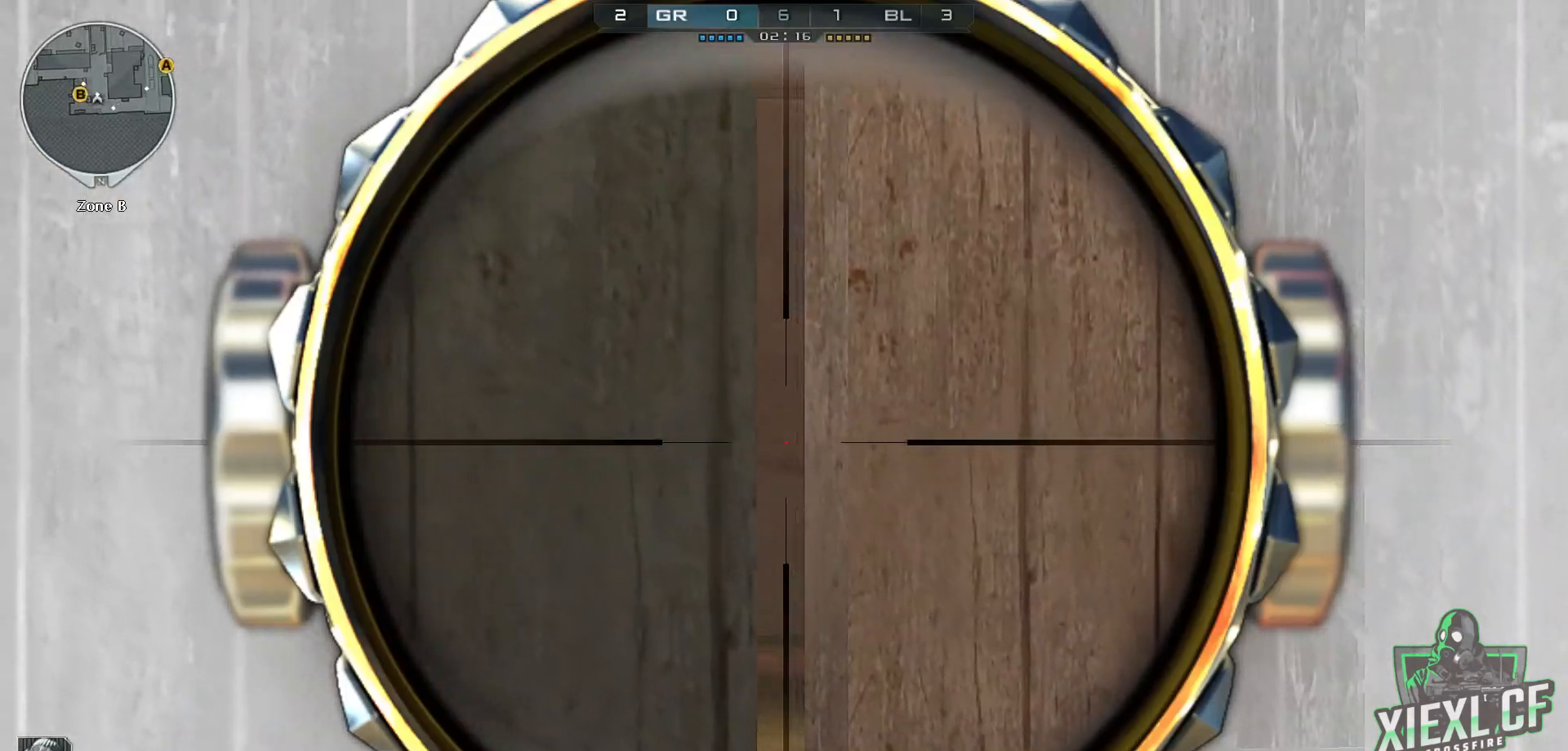
{"keys": ["ctrl"], "mouse": [], "events": [[33, "d", "down"], [83, "a", "up"], [183, "d", "up"]]}
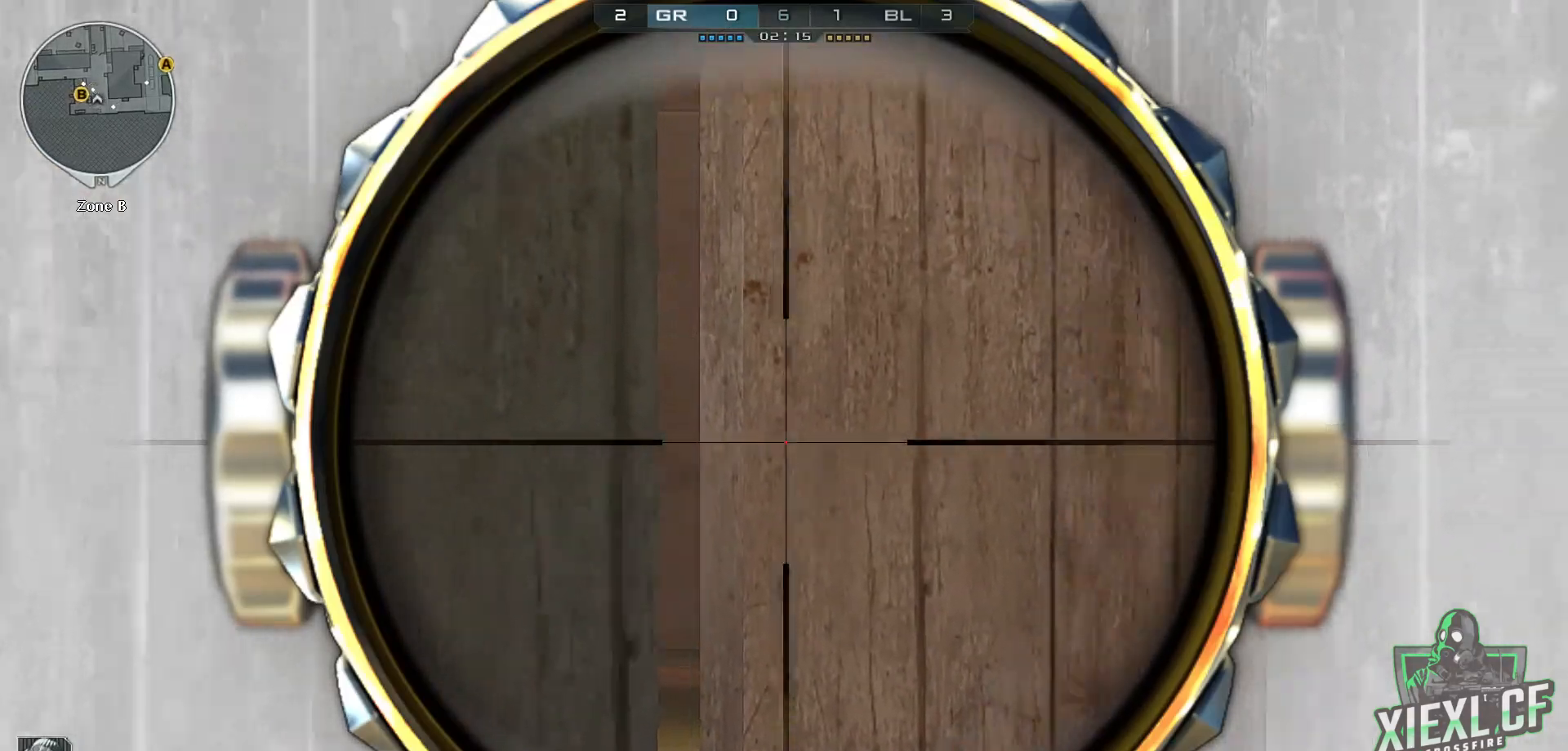
{"keys": ["w"], "mouse": [], "events": [[50, "a", "down"], [50, "mouse_left", "down"], [50, "q", "down"], [100, "ctrl", "up"], [150, "mouse_left", "up"], [150, "q", "up"], [234, "w", "down"], [284, "4", "down"], [334, "a", "up"], [434, "4", "up"]]}
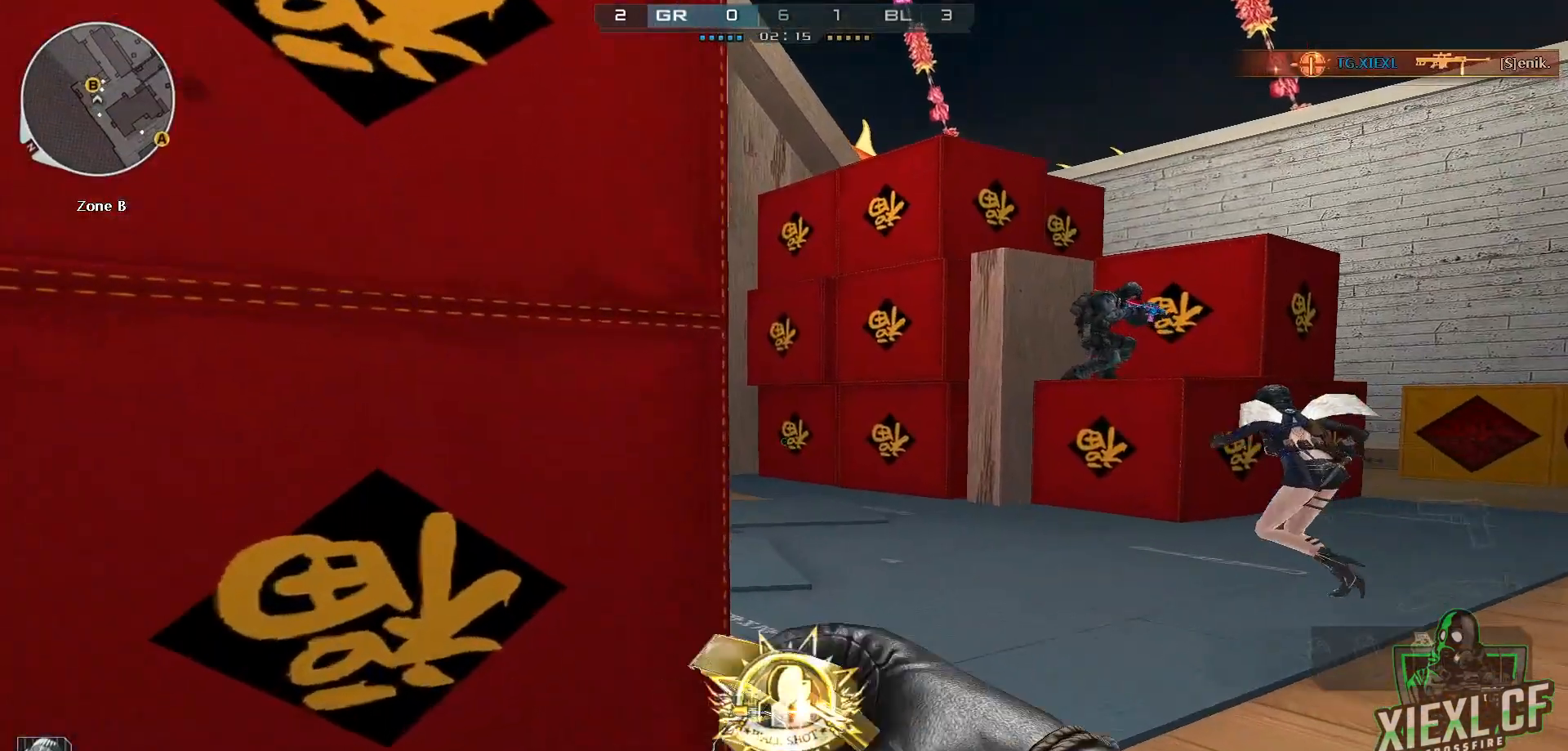
{"keys": ["w"], "mouse": [], "events": [[16, "4", "down"], [116, "4", "up"]]}
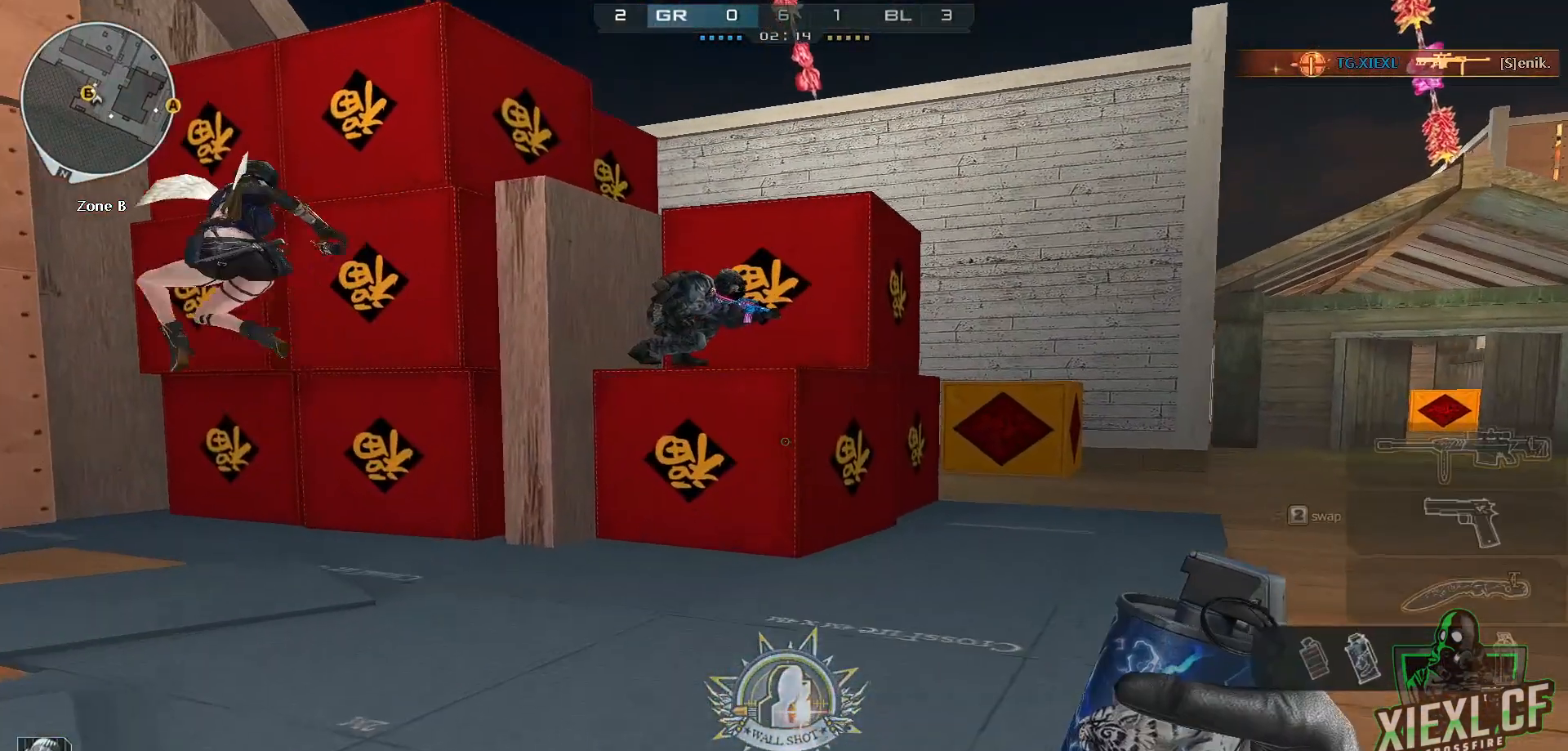
{"keys": ["w"], "mouse": [], "events": []}
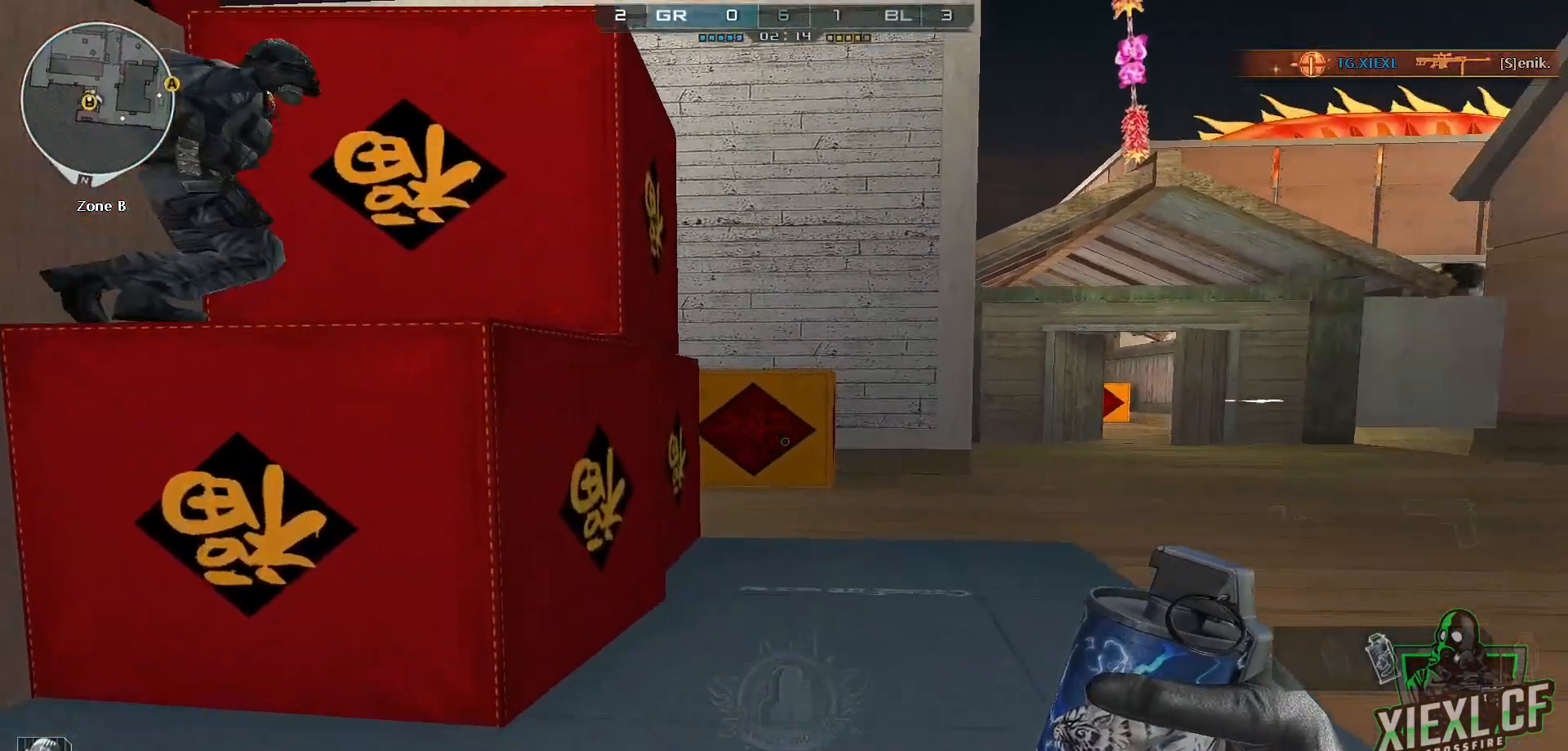
{"keys": ["w"], "mouse": [], "events": [[150, "q", "down"], [283, "q", "up"], [333, "1", "down"], [483, "1", "up"]]}
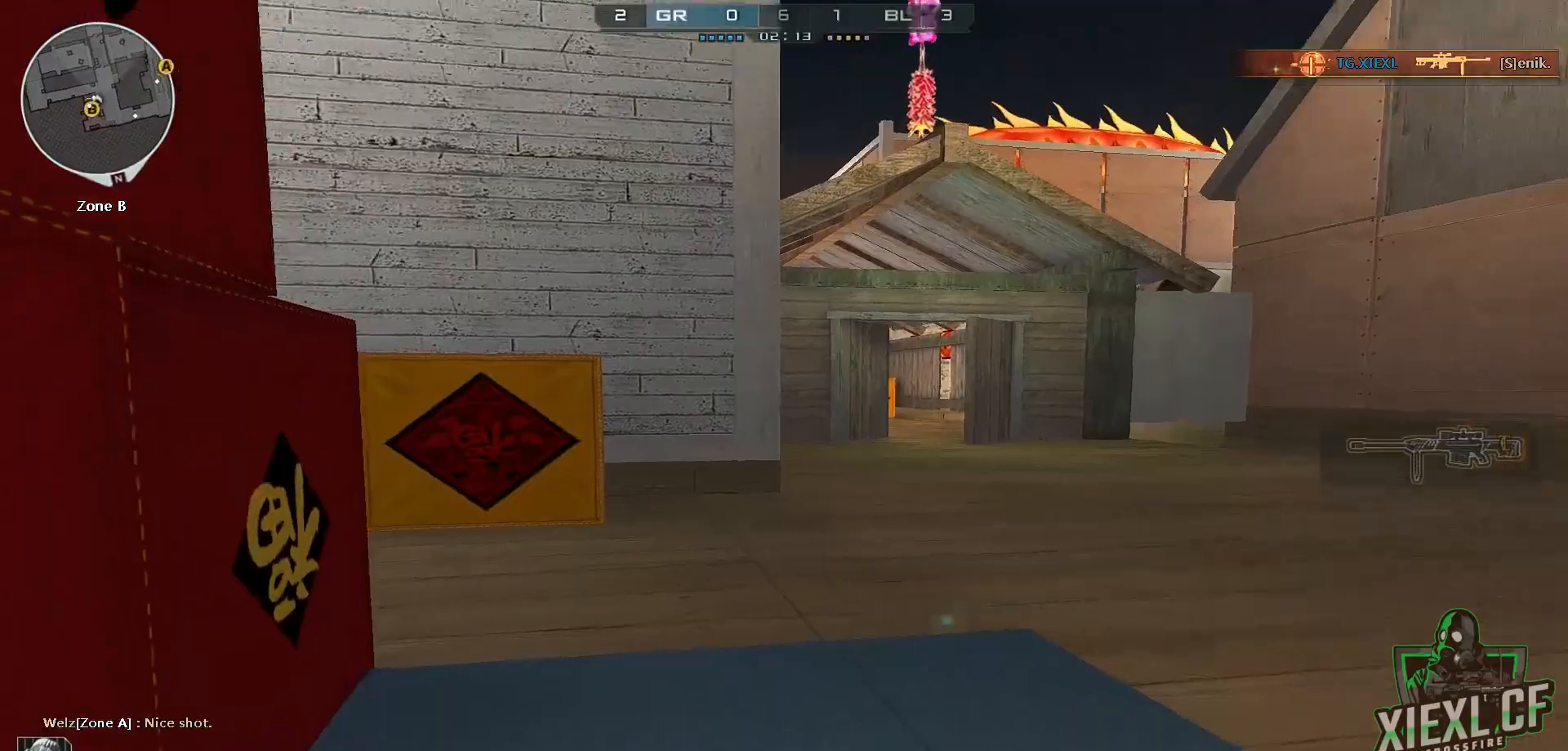
{"keys": ["w"], "mouse": [], "events": [[117, "d", "down"], [400, "d", "up"]]}
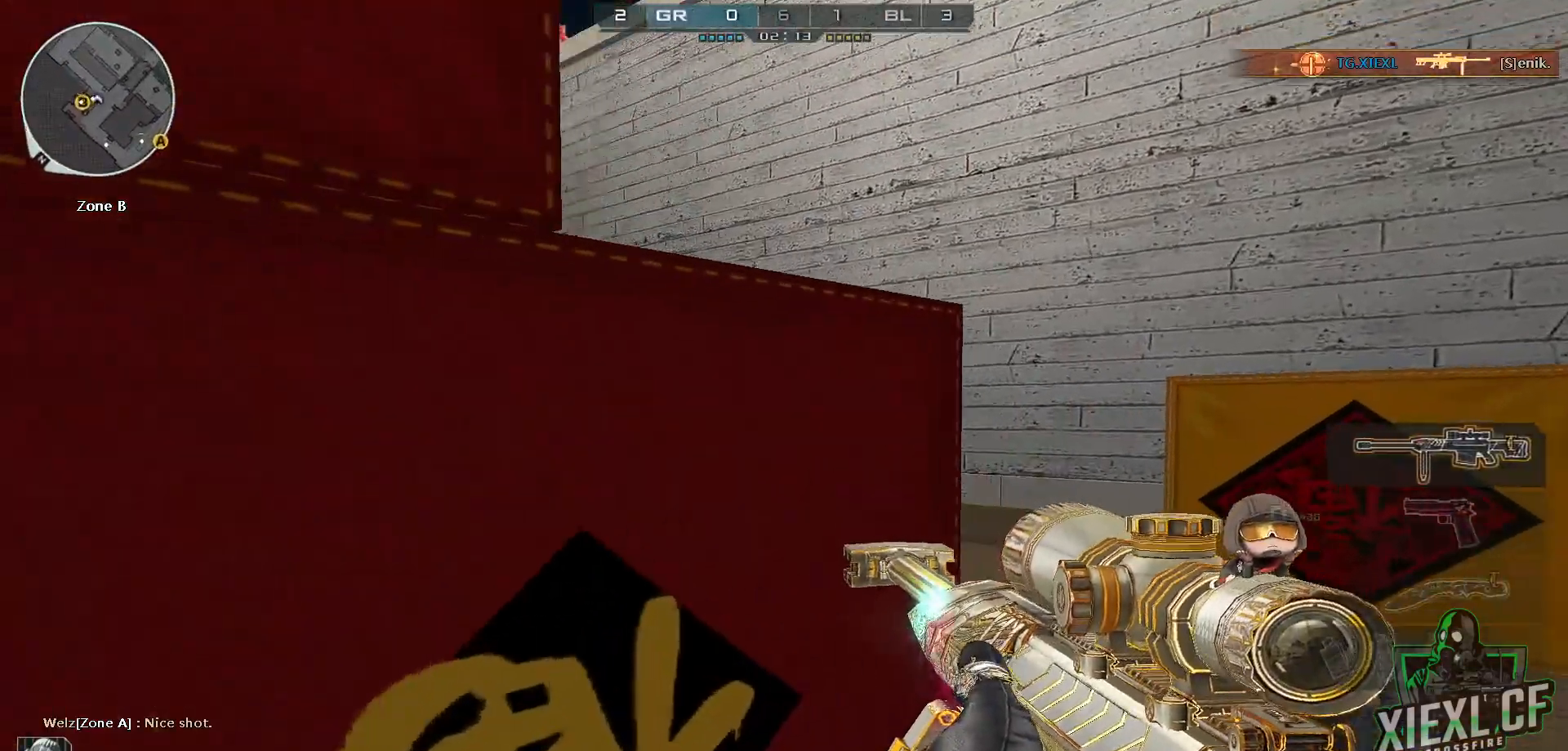
{"keys": ["a", "ctrl", "w"], "mouse": [], "events": [[183, "d", "down"], [266, "space", "down"], [367, "ctrl", "down"], [417, "space", "up"], [467, "a", "down"], [467, "d", "up"]]}
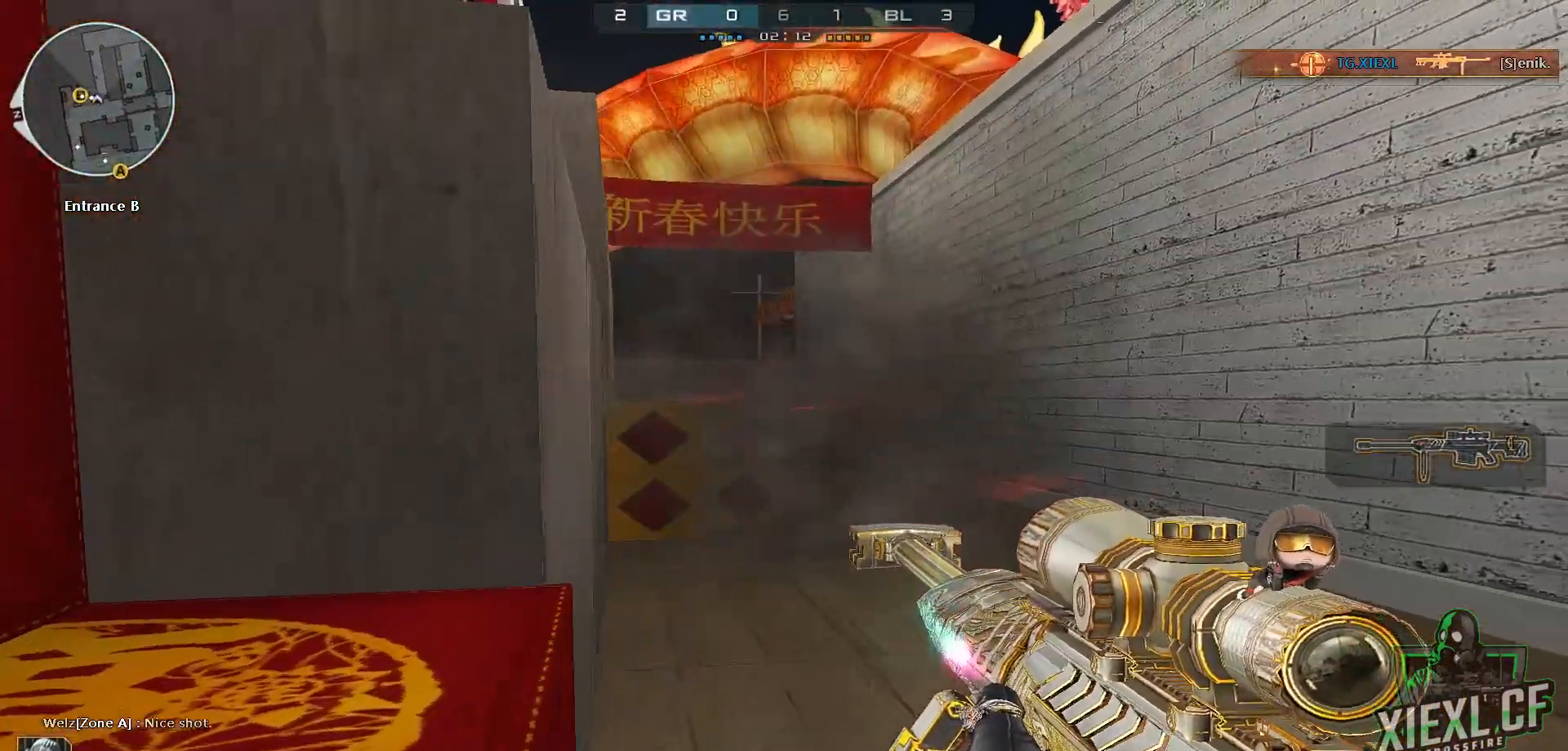
{"keys": ["a"], "mouse": ["right"], "events": [[50, "ctrl", "up"], [284, "d", "down"], [284, "w", "up"], [334, "a", "up"], [384, "mouse_right", "down"], [434, "a", "down"], [484, "d", "up"]]}
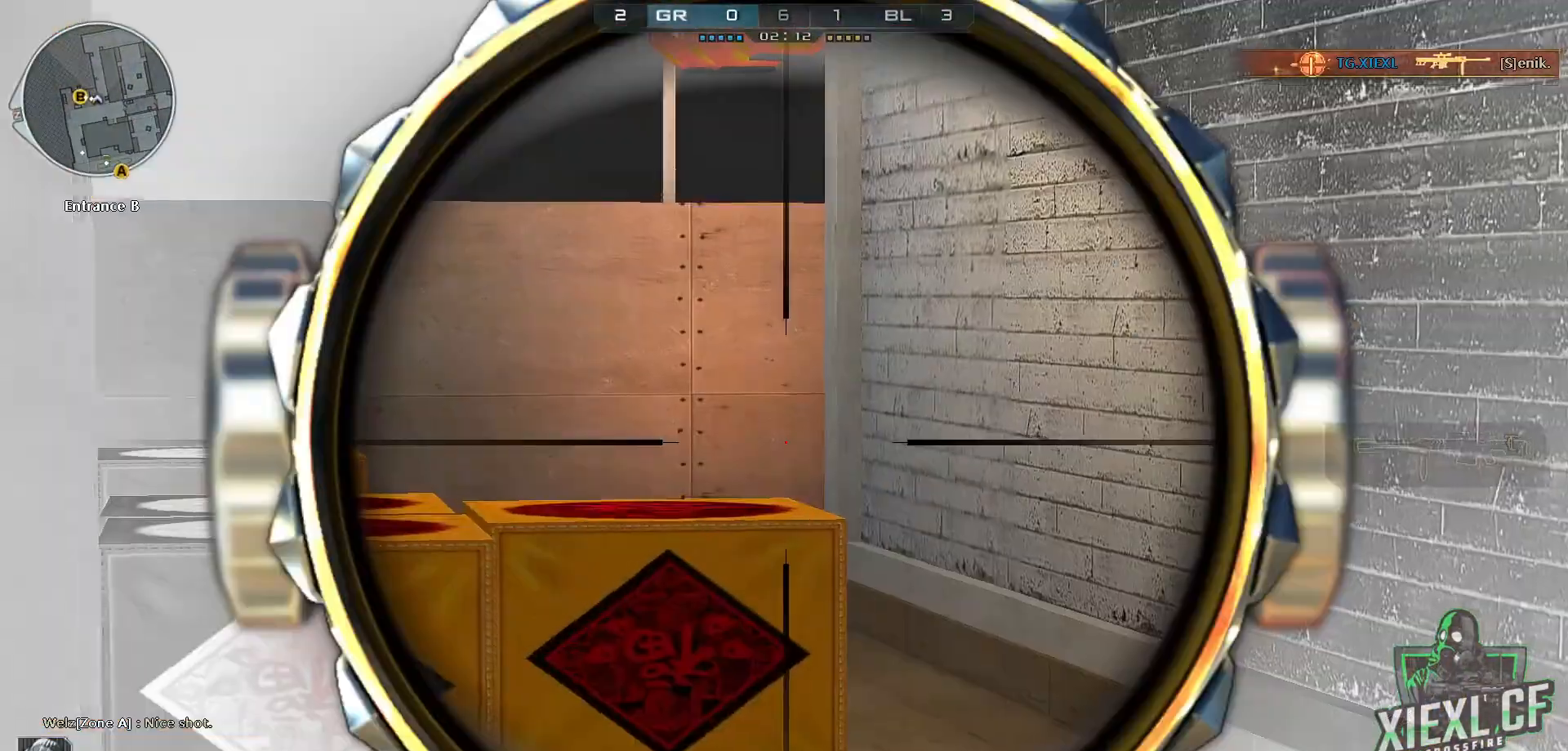
{"keys": ["s"], "mouse": [], "events": [[16, "d", "down"], [16, "mouse_right", "up"], [66, "a", "up"], [166, "d", "up"], [250, "s", "down"], [350, "q", "down"], [483, "q", "up"]]}
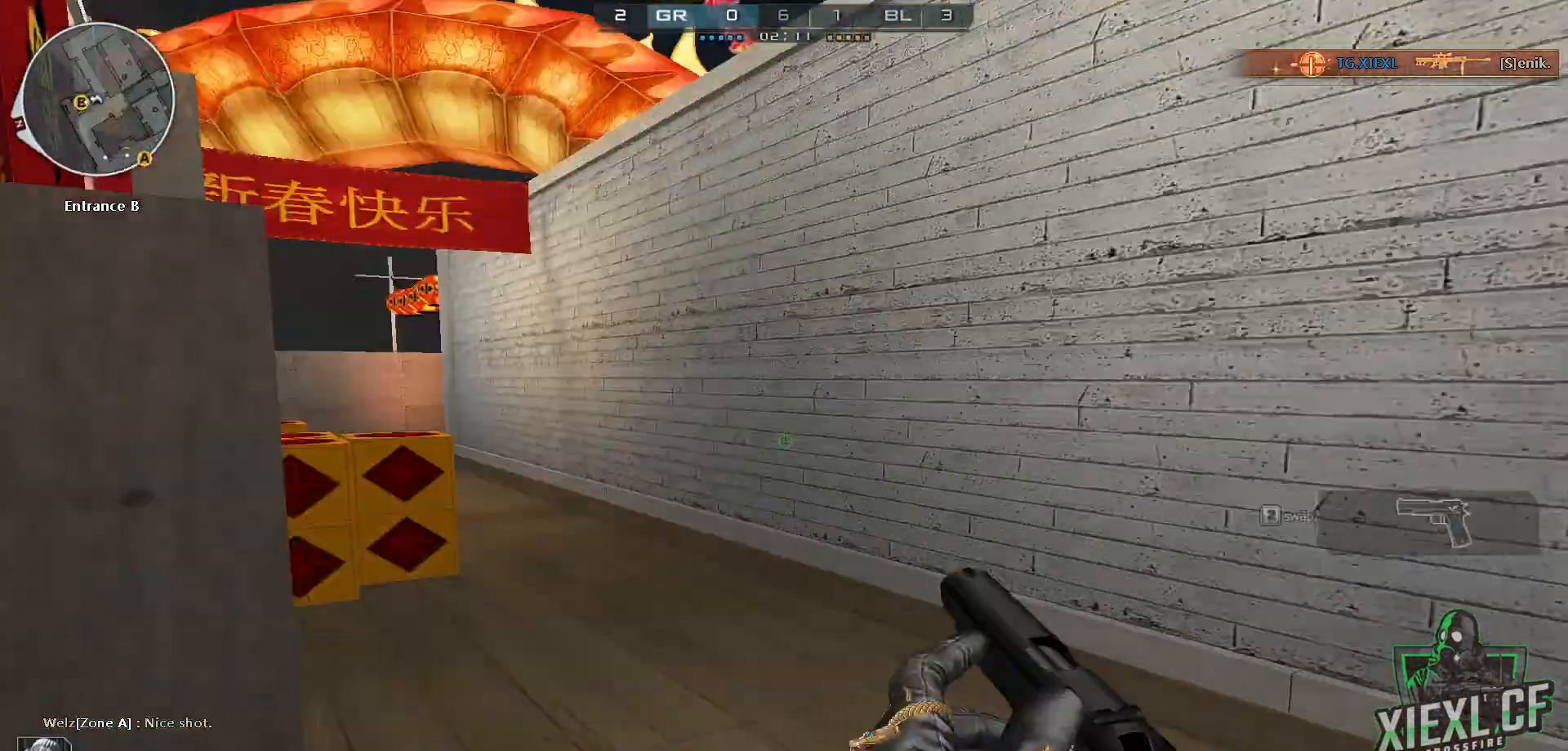
{"keys": ["d", "s"], "mouse": ["left"], "events": [[50, "4", "down"], [184, "4", "up"], [367, "mouse_left", "down"], [417, "d", "down"]]}
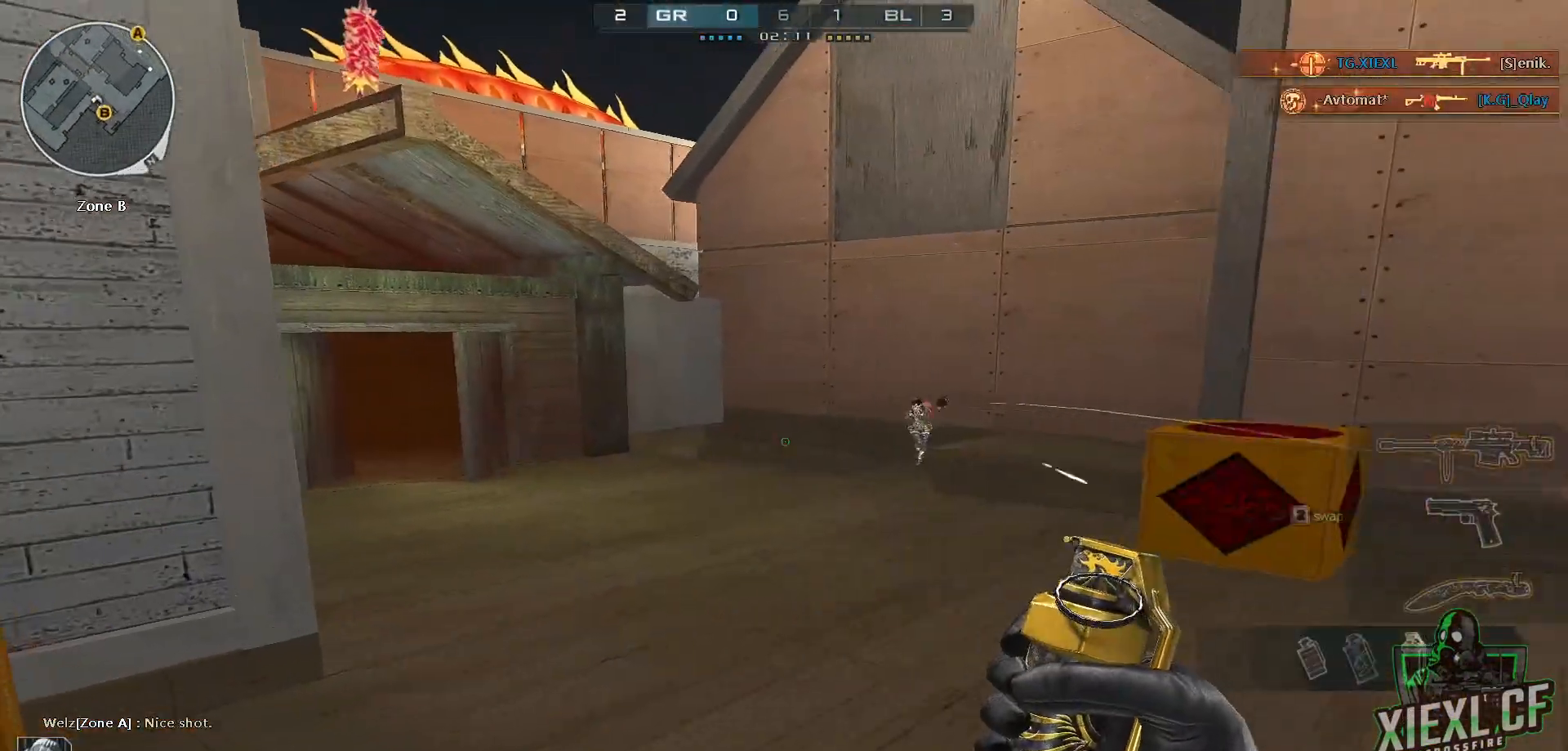
{"keys": ["d", "w"], "mouse": [], "events": [[50, "s", "up"], [200, "w", "down"], [250, "space", "down"], [283, "q", "down"], [333, "space", "up"], [383, "mouse_left", "up"], [433, "q", "up"]]}
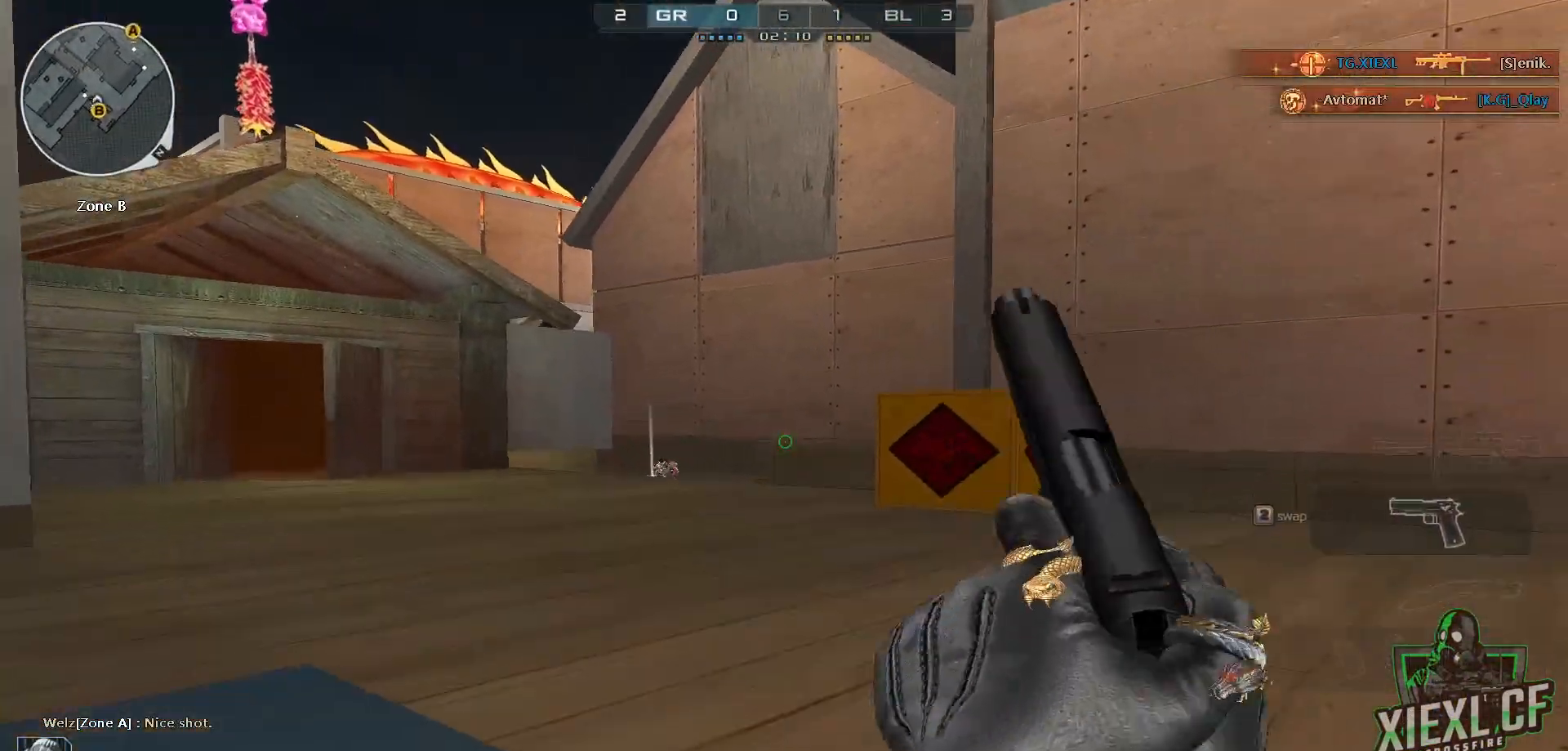
{"keys": ["w"], "mouse": [], "events": [[167, "a", "down"], [217, "d", "up"], [451, "a", "up"]]}
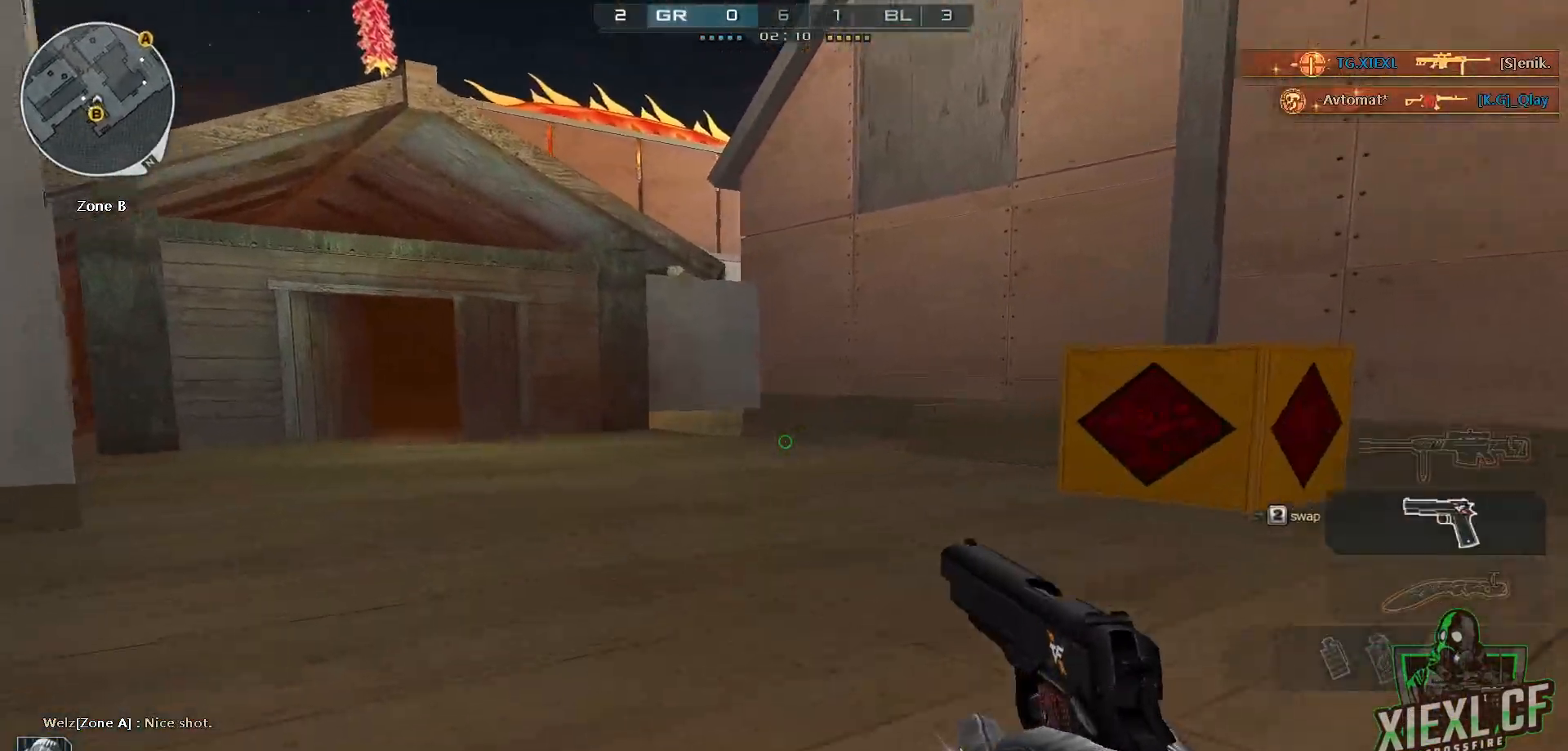
{"keys": ["ctrl", "d", "w"], "mouse": [], "events": [[183, "d", "down"], [317, "ctrl", "down"], [317, "space", "down"], [417, "space", "up"]]}